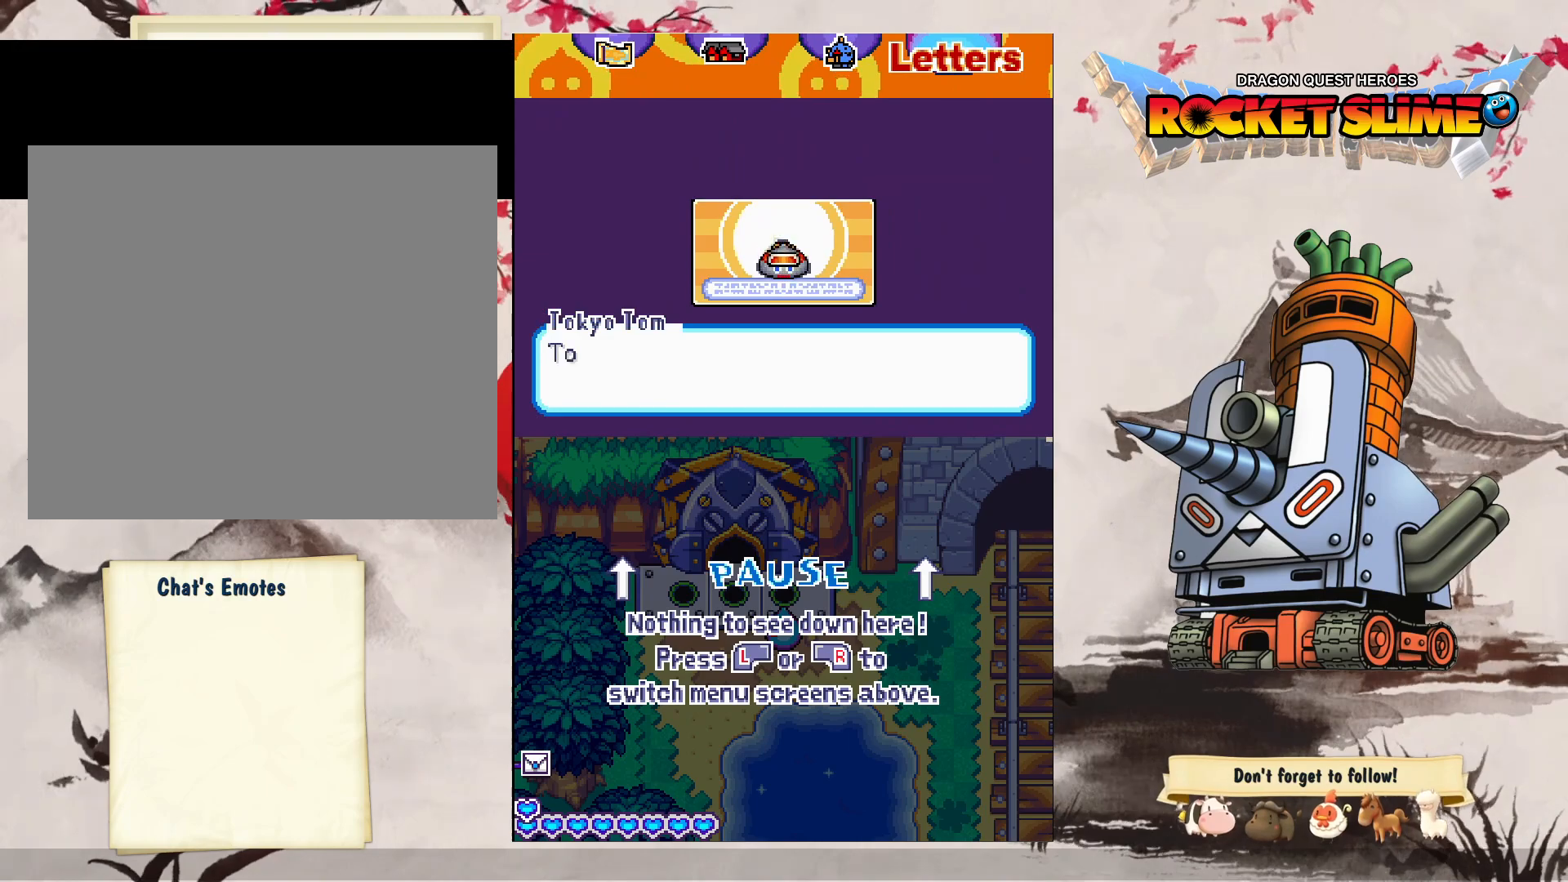
Gameplay with a controller (Xbox layout); each line is a JSON object with the inputs held at the frame after it. "events" lists button and stick changes between this image and that frame as [ms after this image, input, new state], when the widget could be followed in between. Not read: DPAD_DOWN DPAD_LEFT DPAD_RIGHT DPAD_UP L1 L2 L3 R2 R3 other_buttons.
{"buttons": [], "left_stick": "center", "right_stick": "center", "events": [[200, "B", "down"], [400, "B", "up"], [450, "Y", "down"], [500, "Y", "up"]]}
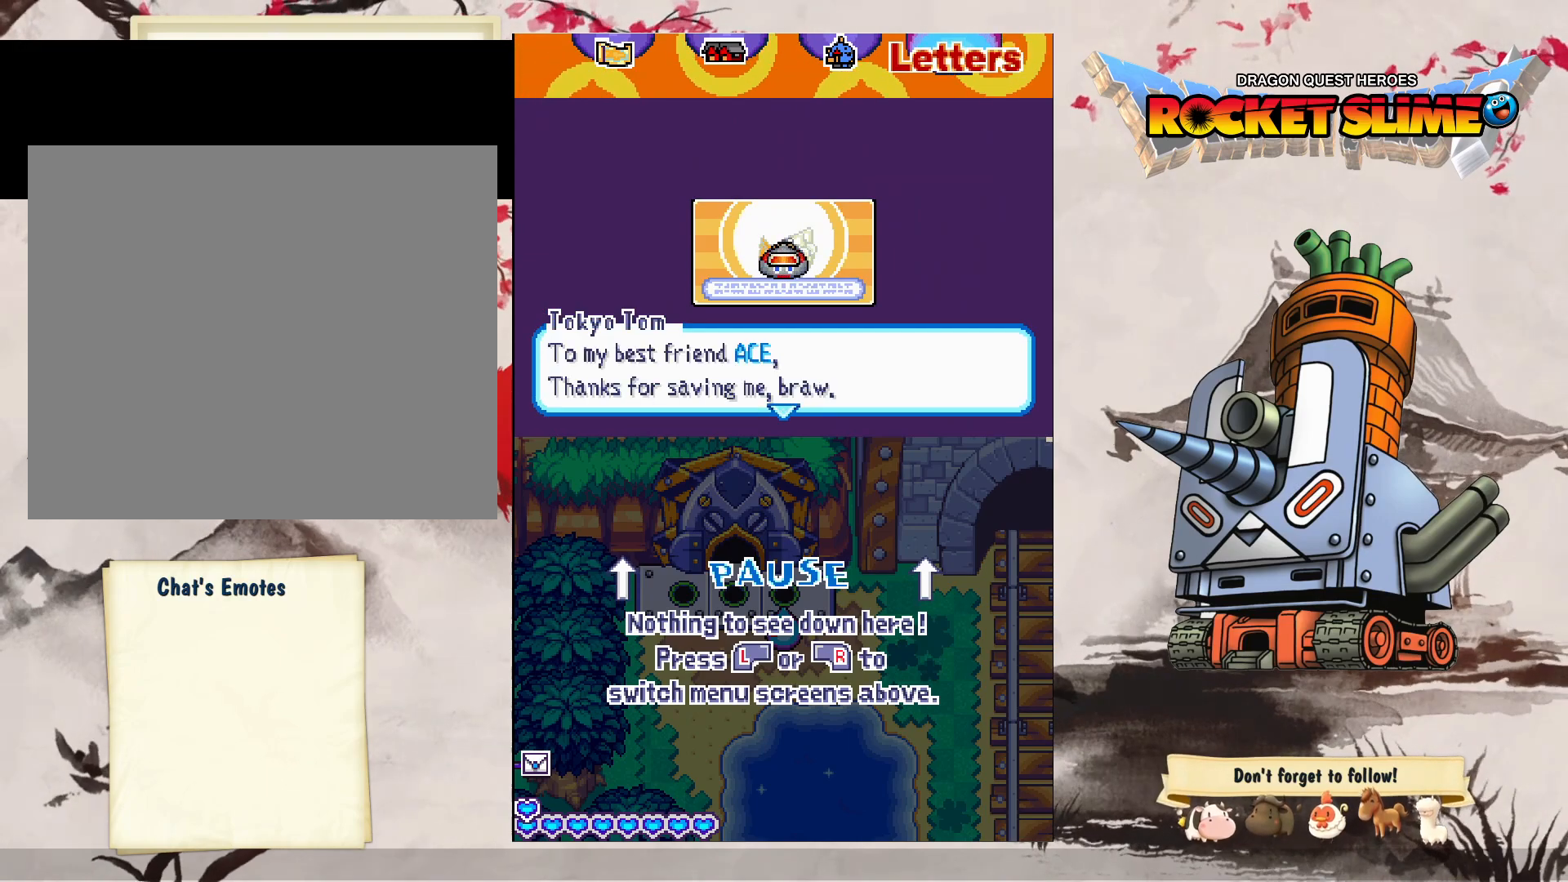
{"buttons": [], "left_stick": "center", "right_stick": "center", "events": [[150, "B", "down"], [383, "B", "up"], [433, "B", "down"], [433, "Y", "down"], [483, "B", "up"], [500, "Y", "up"]]}
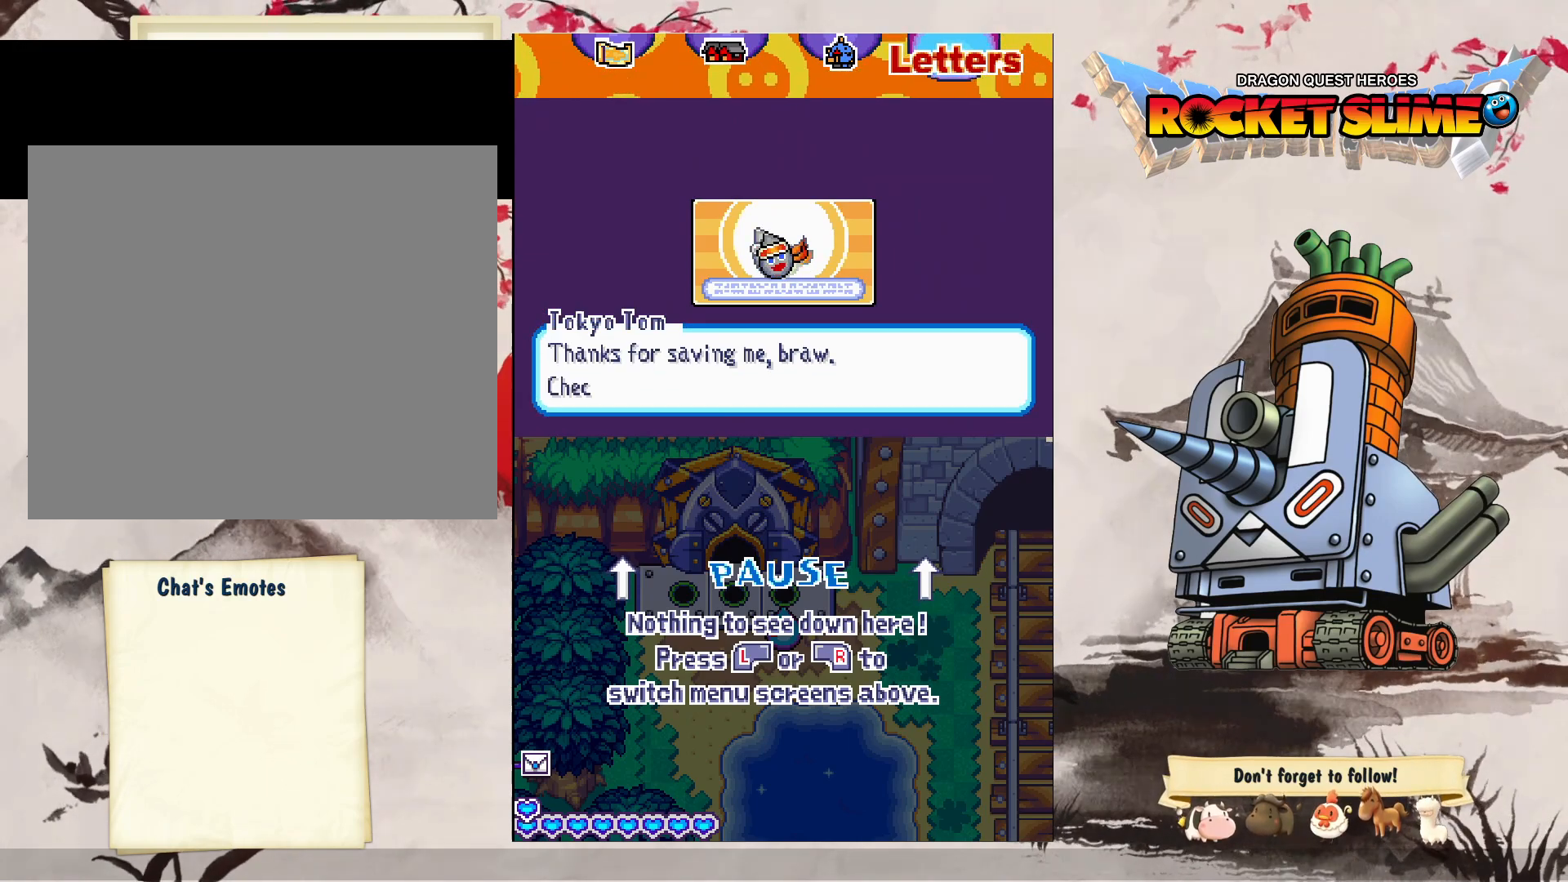
{"buttons": [], "left_stick": "center", "right_stick": "center", "events": [[33, "B", "down"], [317, "B", "up"]]}
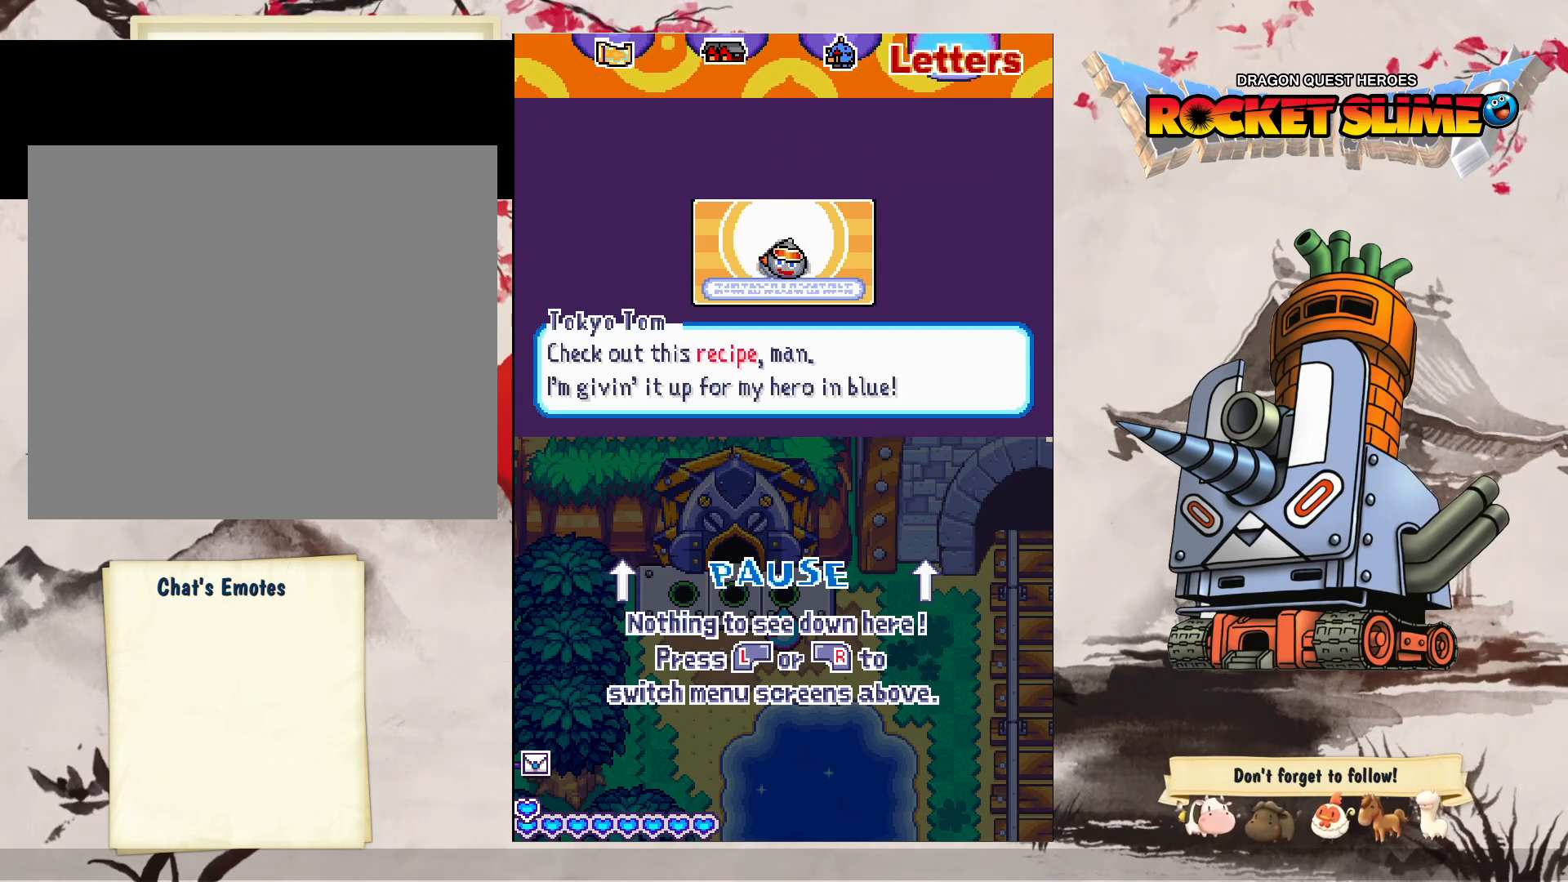
{"buttons": [], "left_stick": "center", "right_stick": "center", "events": []}
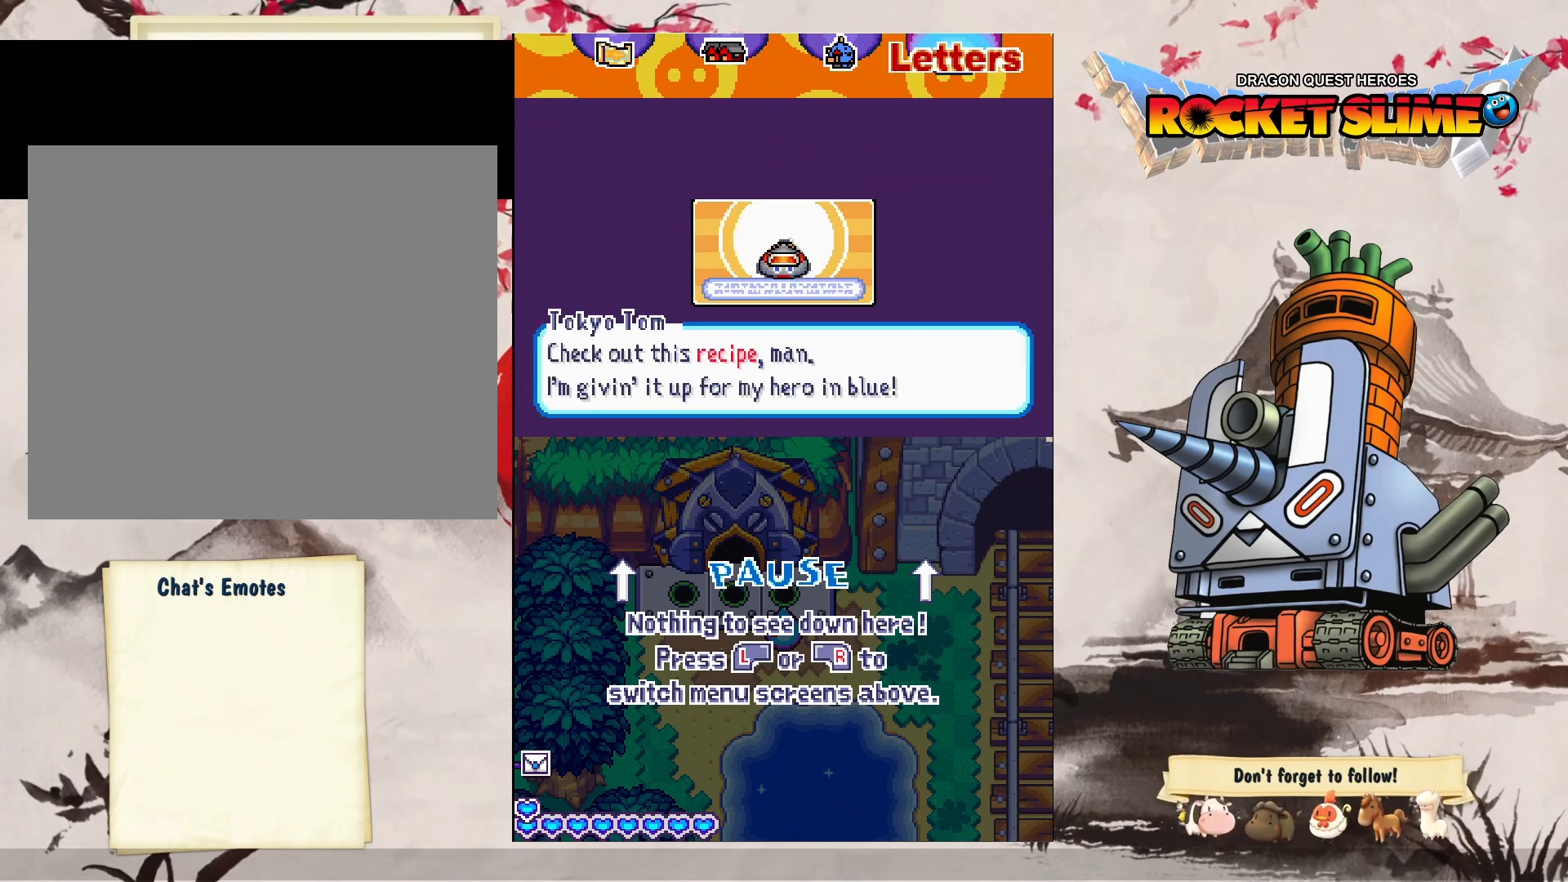
{"buttons": ["B"], "left_stick": "center", "right_stick": "center", "events": [[267, "B", "down"]]}
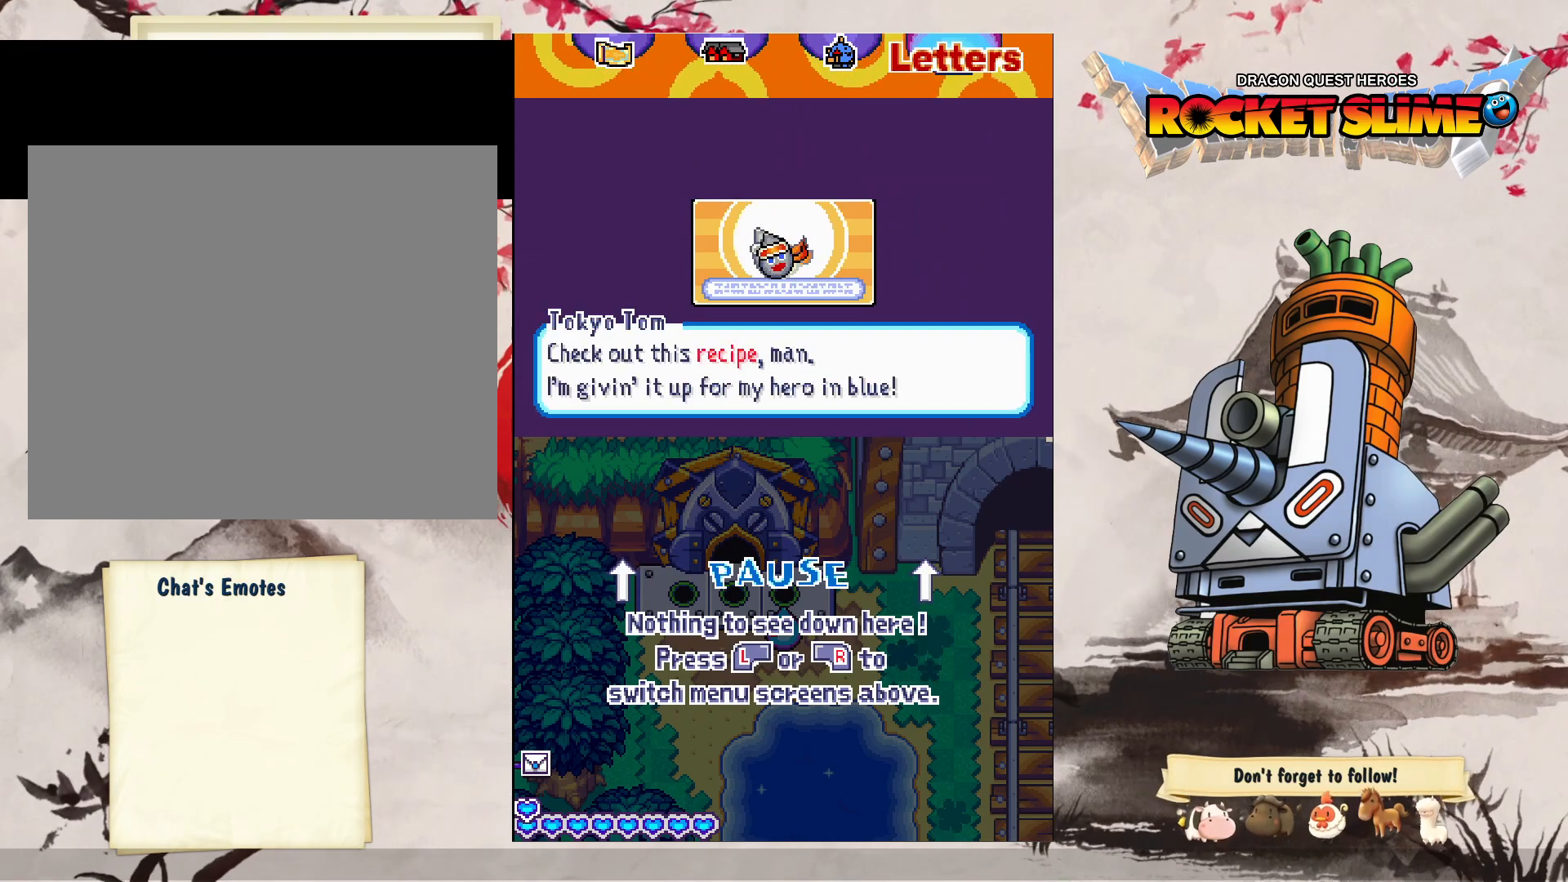
{"buttons": [], "left_stick": "center", "right_stick": "center", "events": [[83, "B", "up"]]}
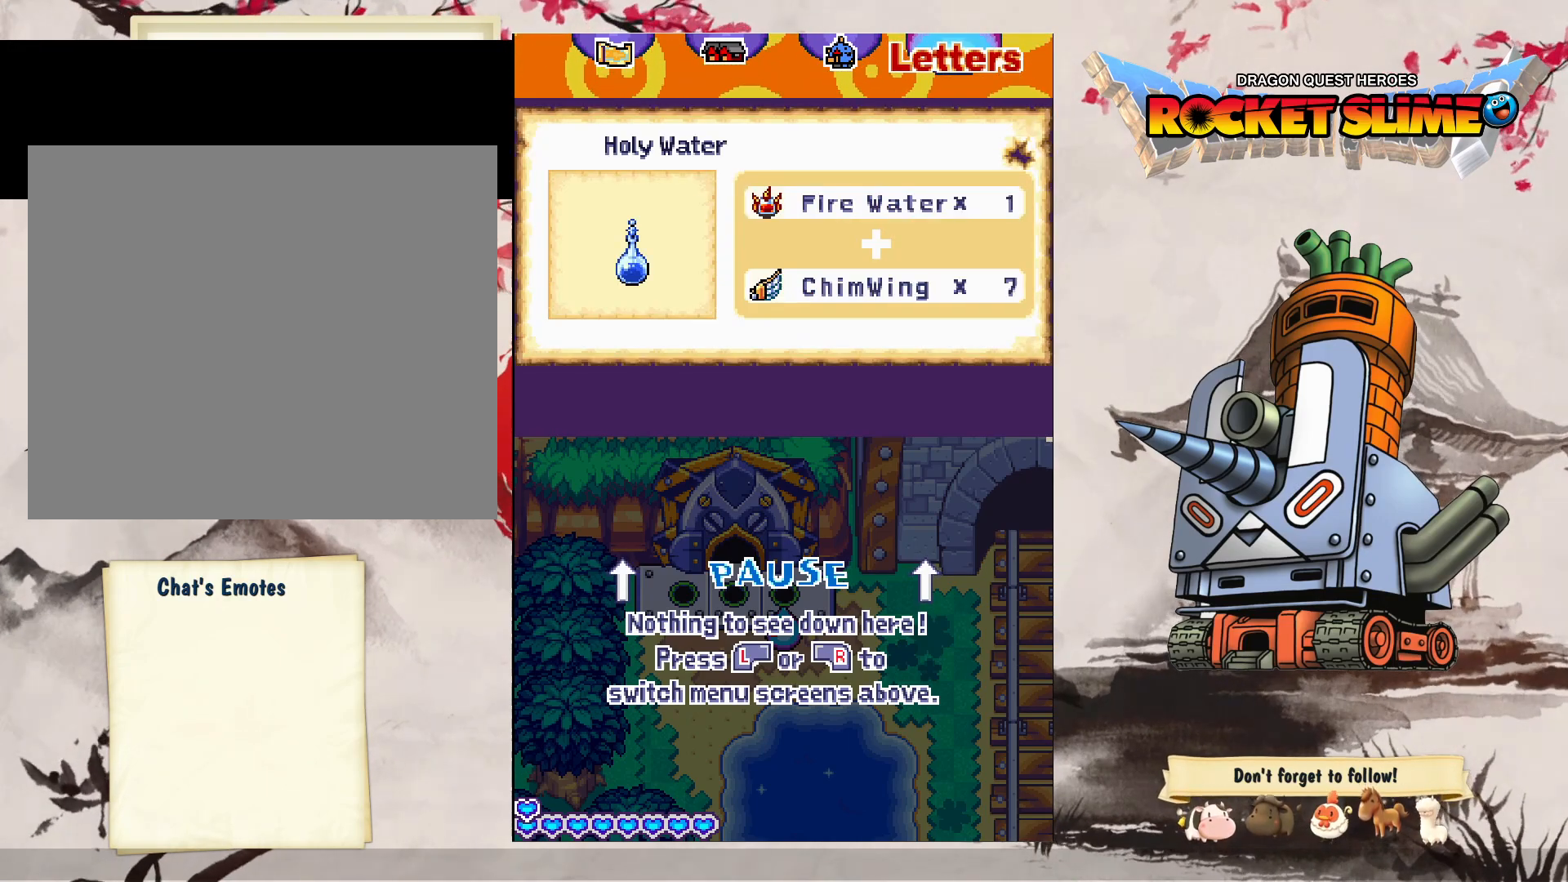
{"buttons": [], "left_stick": "center", "right_stick": "center", "events": []}
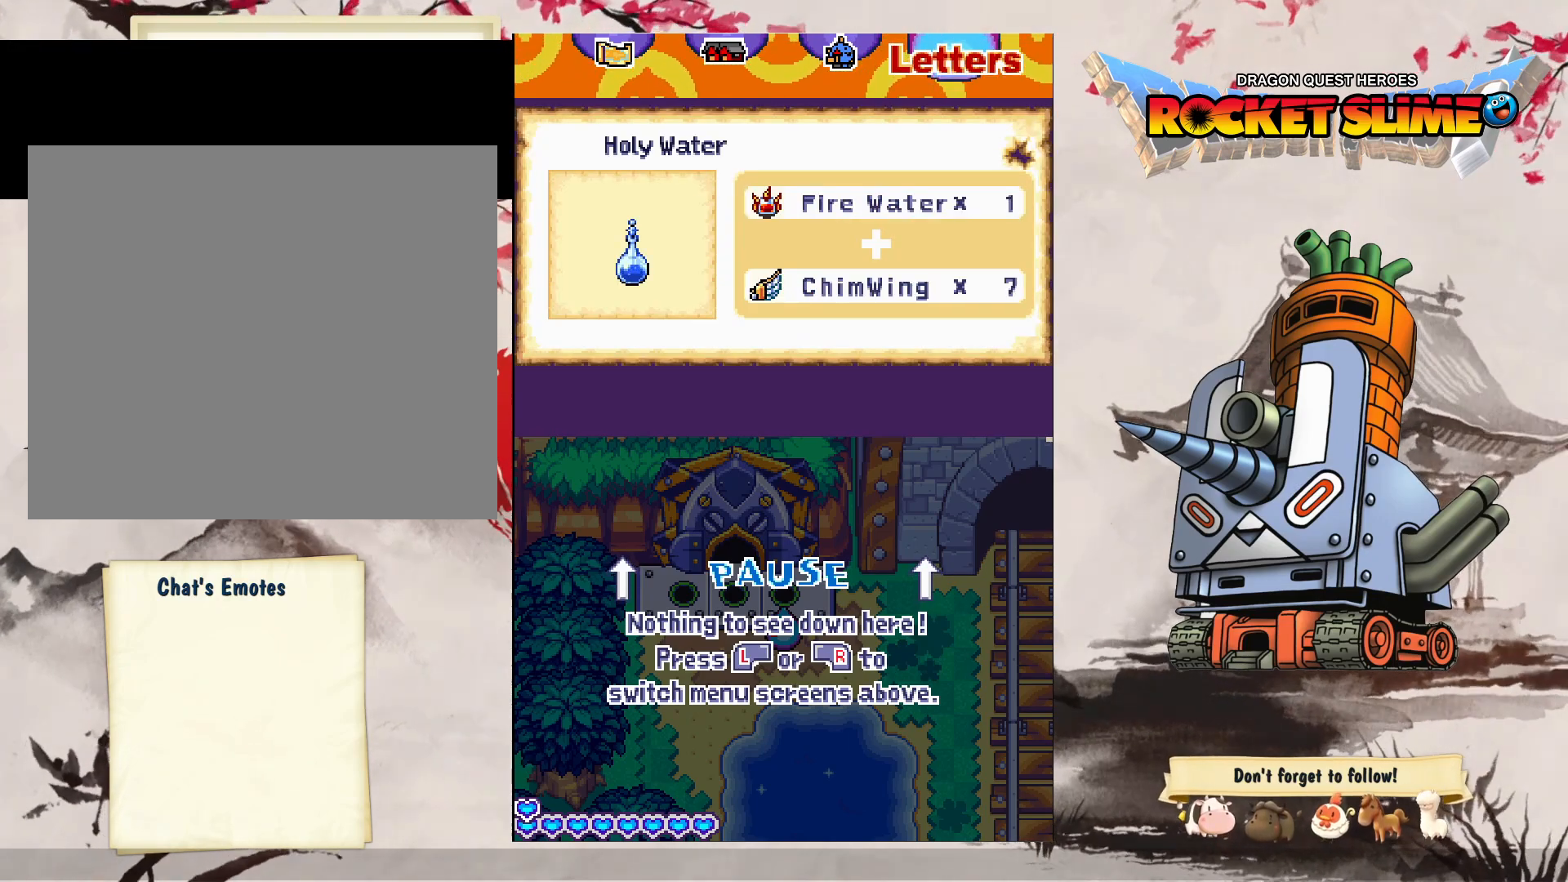
{"buttons": [], "left_stick": "center", "right_stick": "center", "events": [[67, "B", "down"], [400, "B", "up"]]}
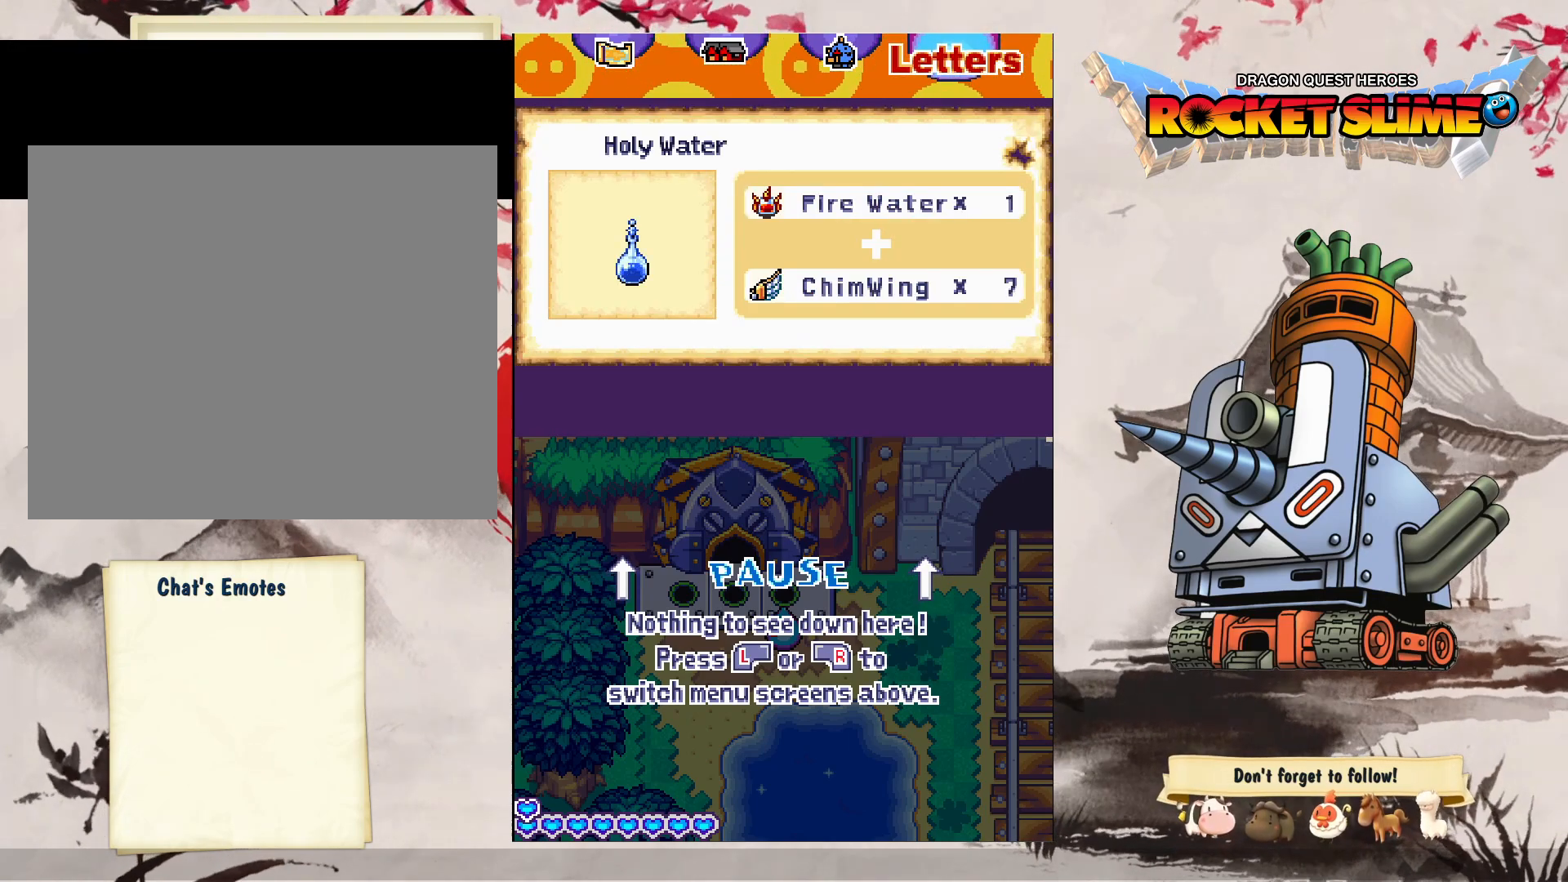
{"buttons": ["B"], "left_stick": "center", "right_stick": "center", "events": [[250, "B", "down"]]}
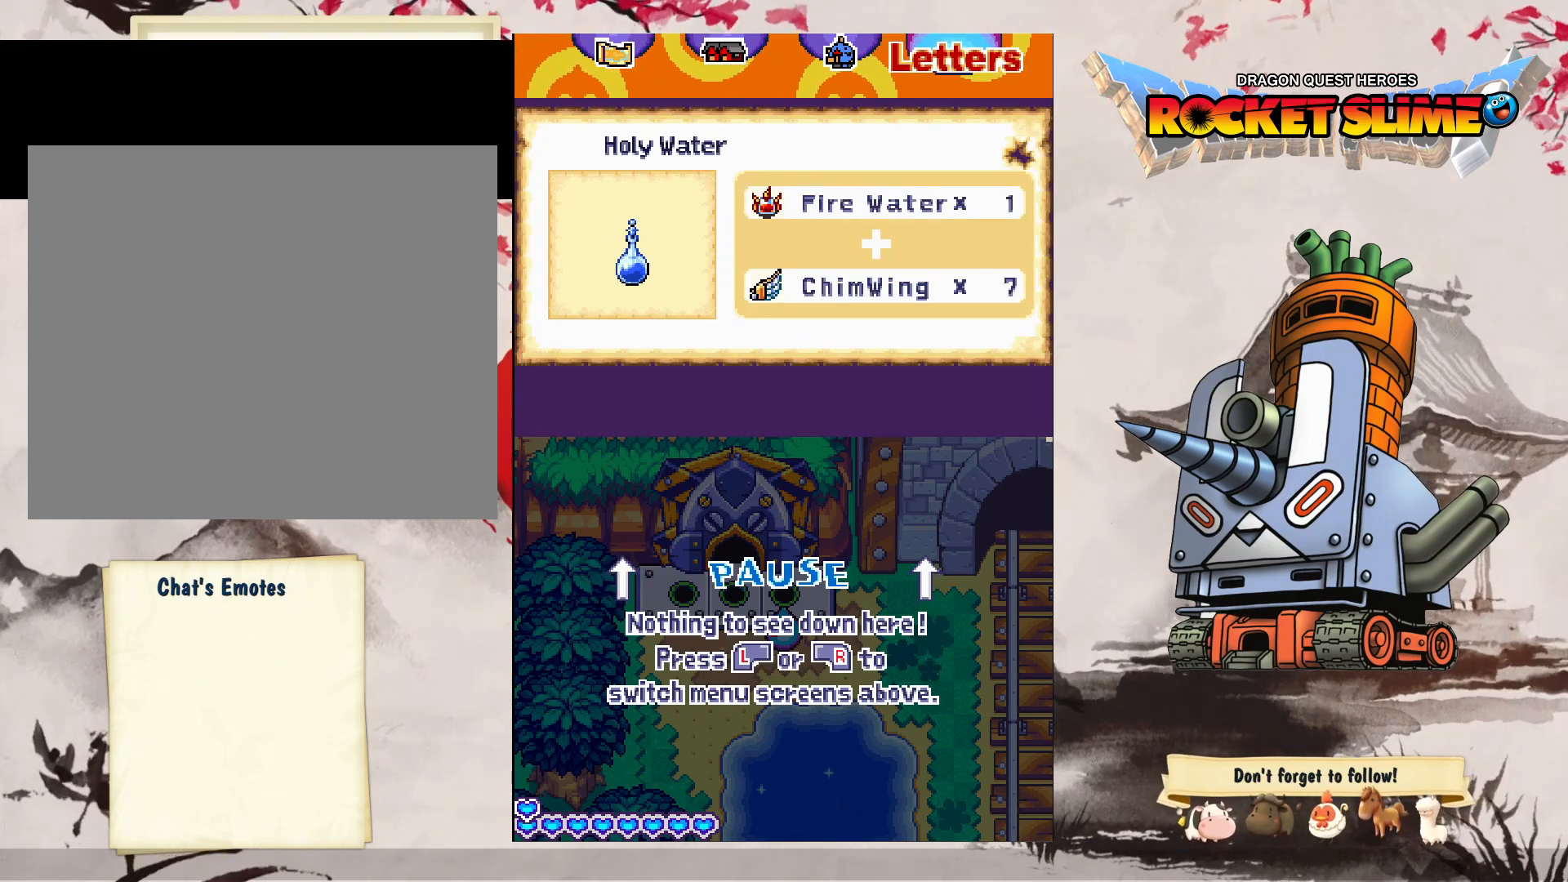
{"buttons": [], "left_stick": "center", "right_stick": "center", "events": [[33, "Y", "down"], [67, "B", "up"], [217, "Y", "up"]]}
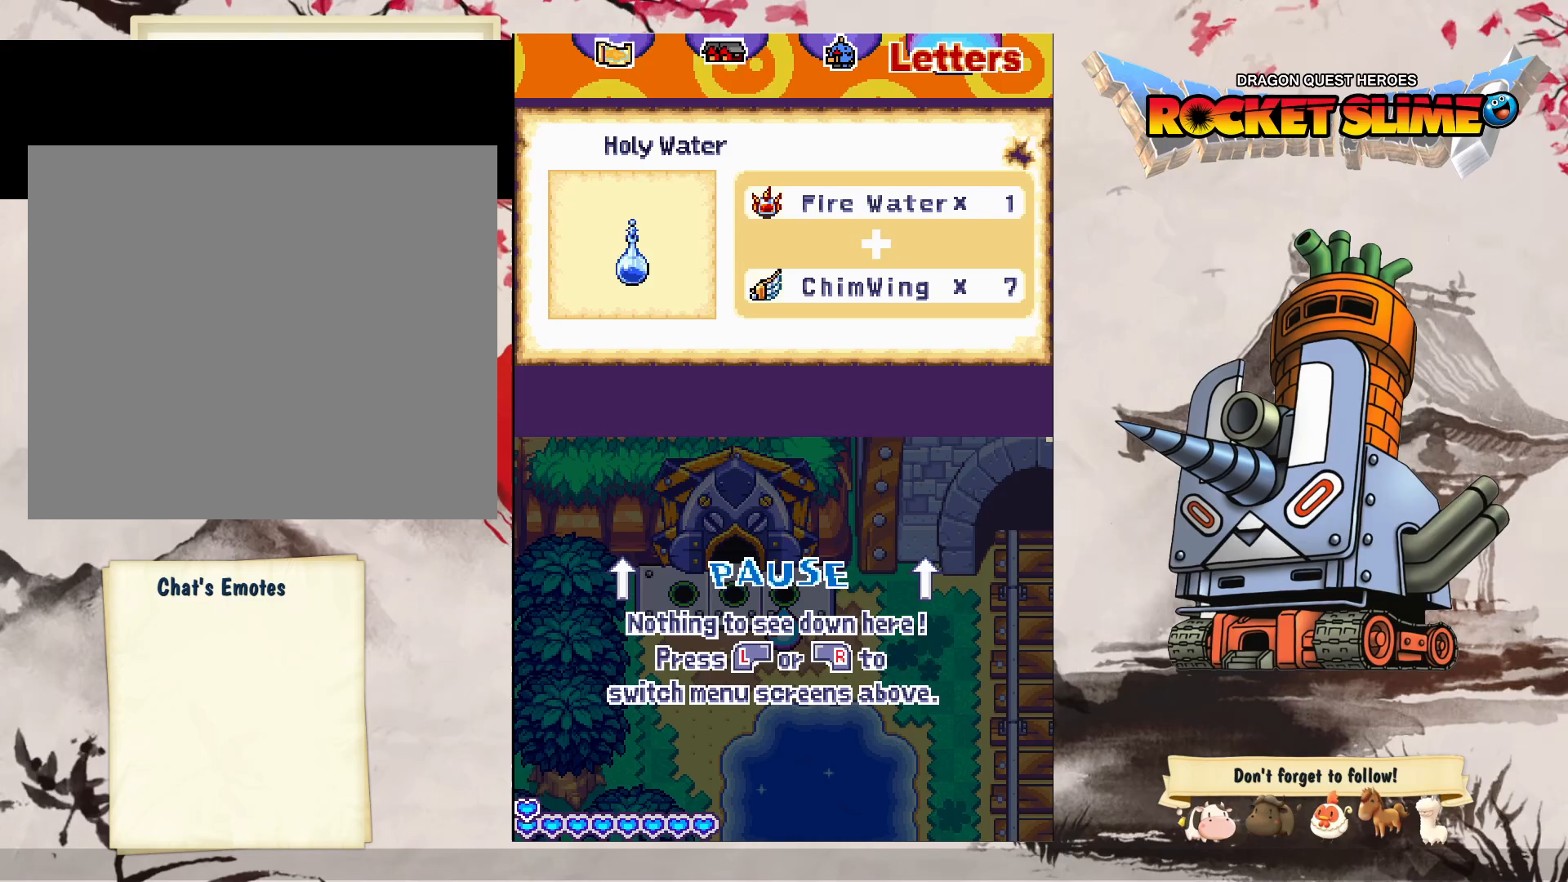
{"buttons": ["B"], "left_stick": "center", "right_stick": "center", "events": [[233, "B", "down"]]}
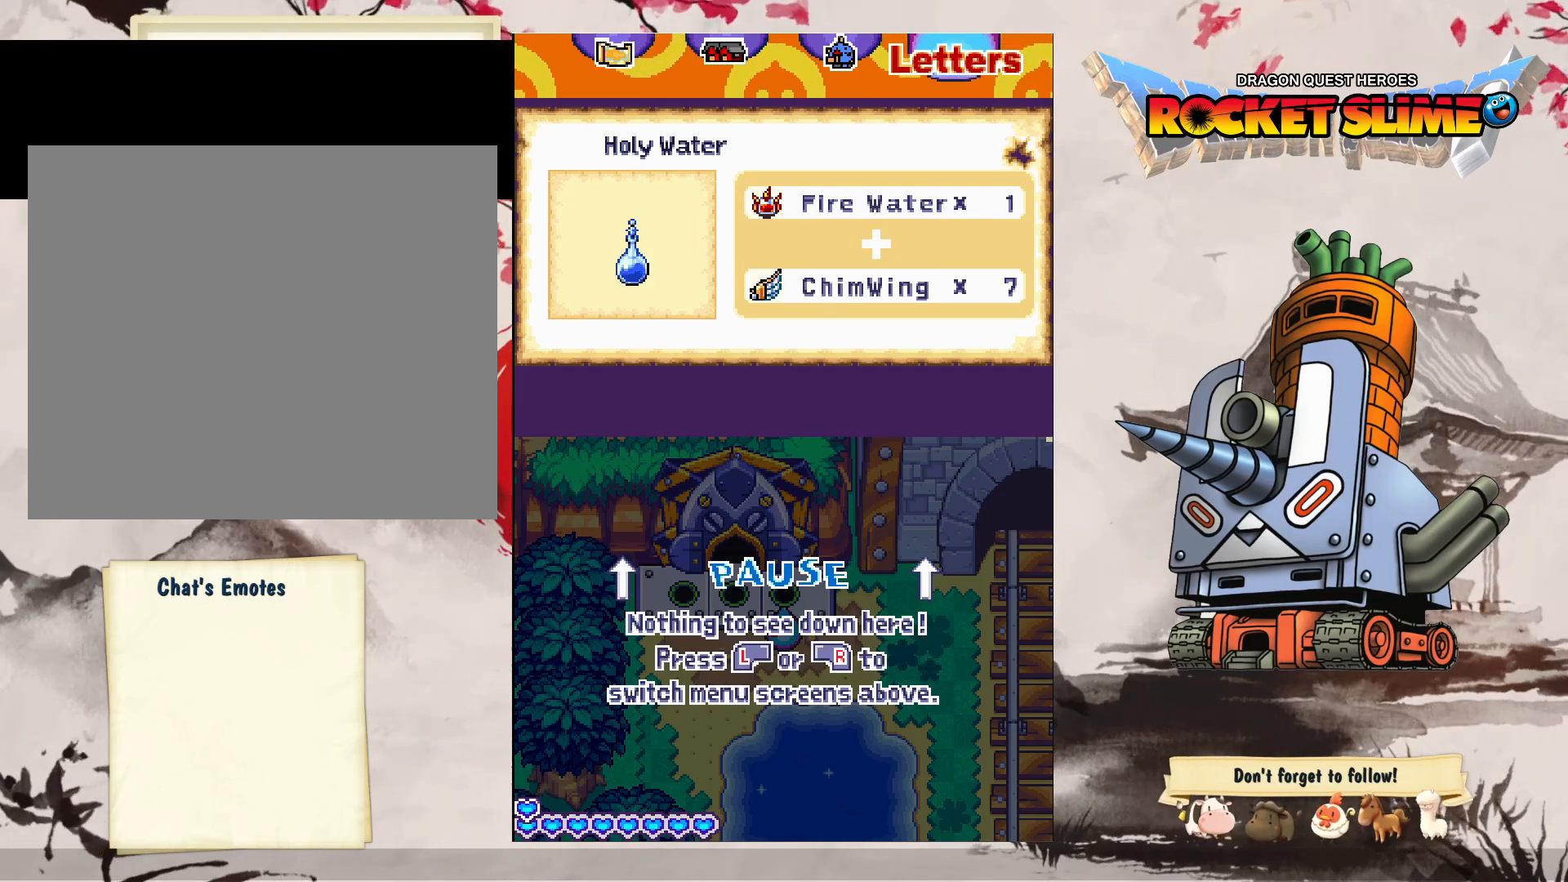
{"buttons": ["B"], "left_stick": "center", "right_stick": "center", "events": [[17, "B", "up"], [483, "B", "down"]]}
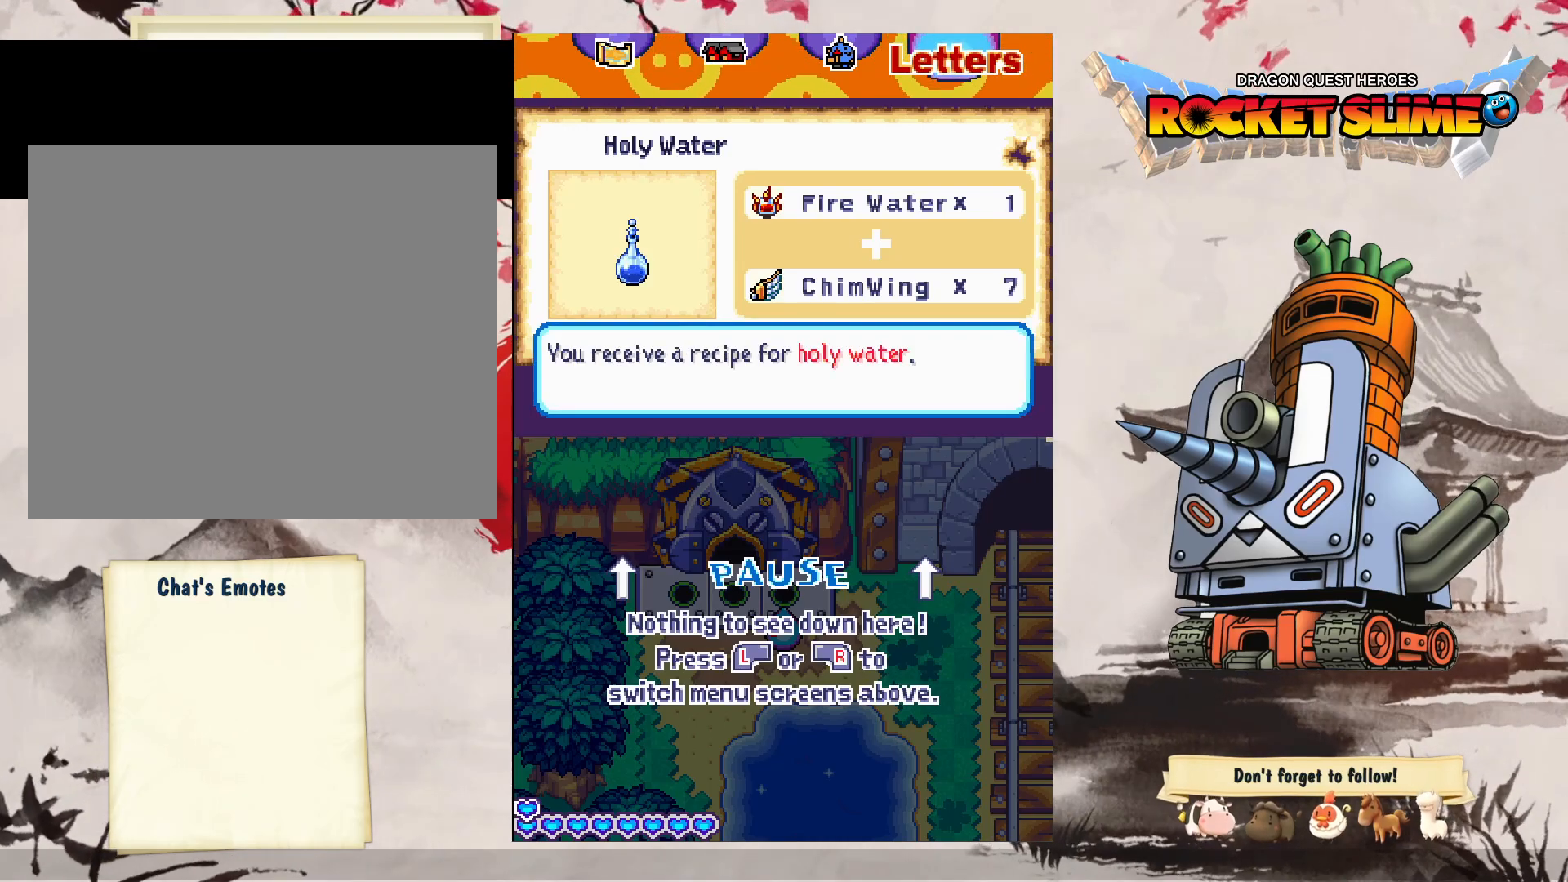
{"buttons": ["B"], "left_stick": "center", "right_stick": "center", "events": [[317, "B", "up"], [500, "B", "down"]]}
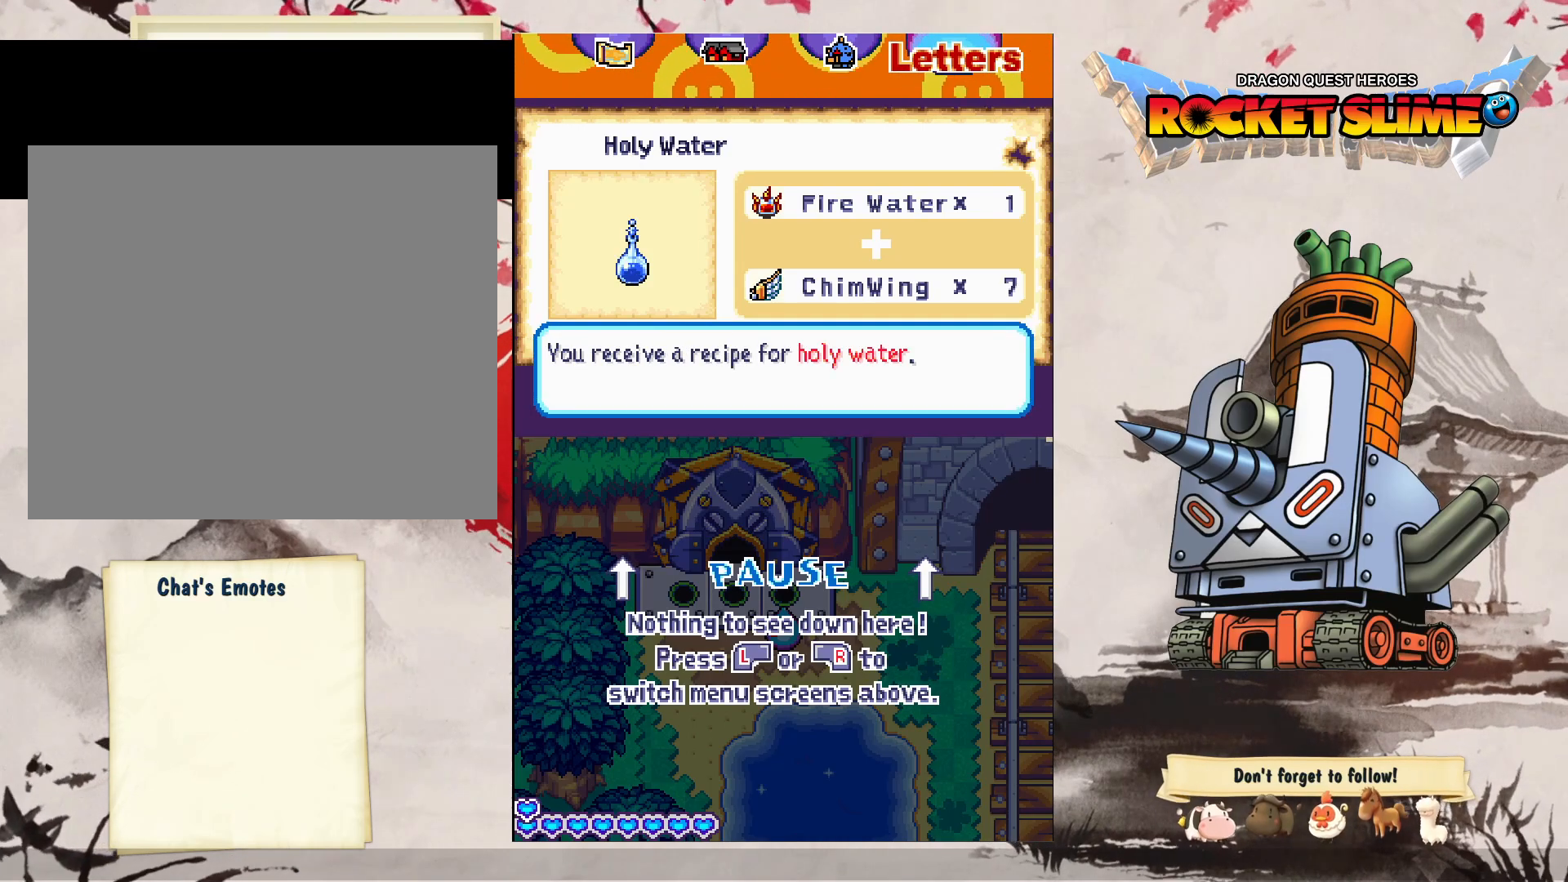
{"buttons": [], "left_stick": "center", "right_stick": "center", "events": [[317, "B", "up"]]}
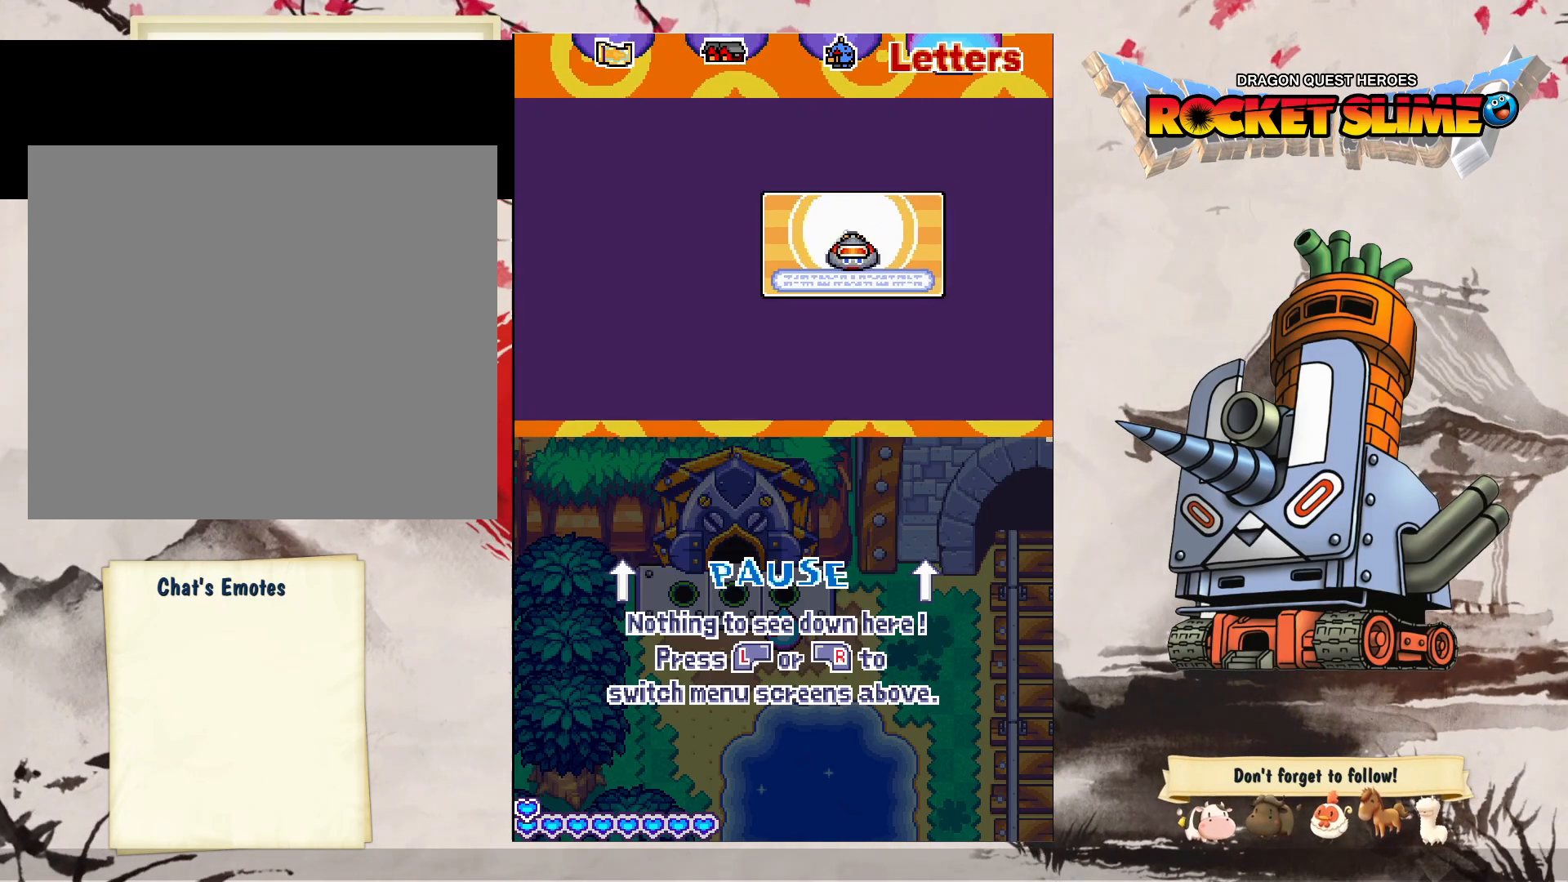
{"buttons": [], "left_stick": "center", "right_stick": "center", "events": []}
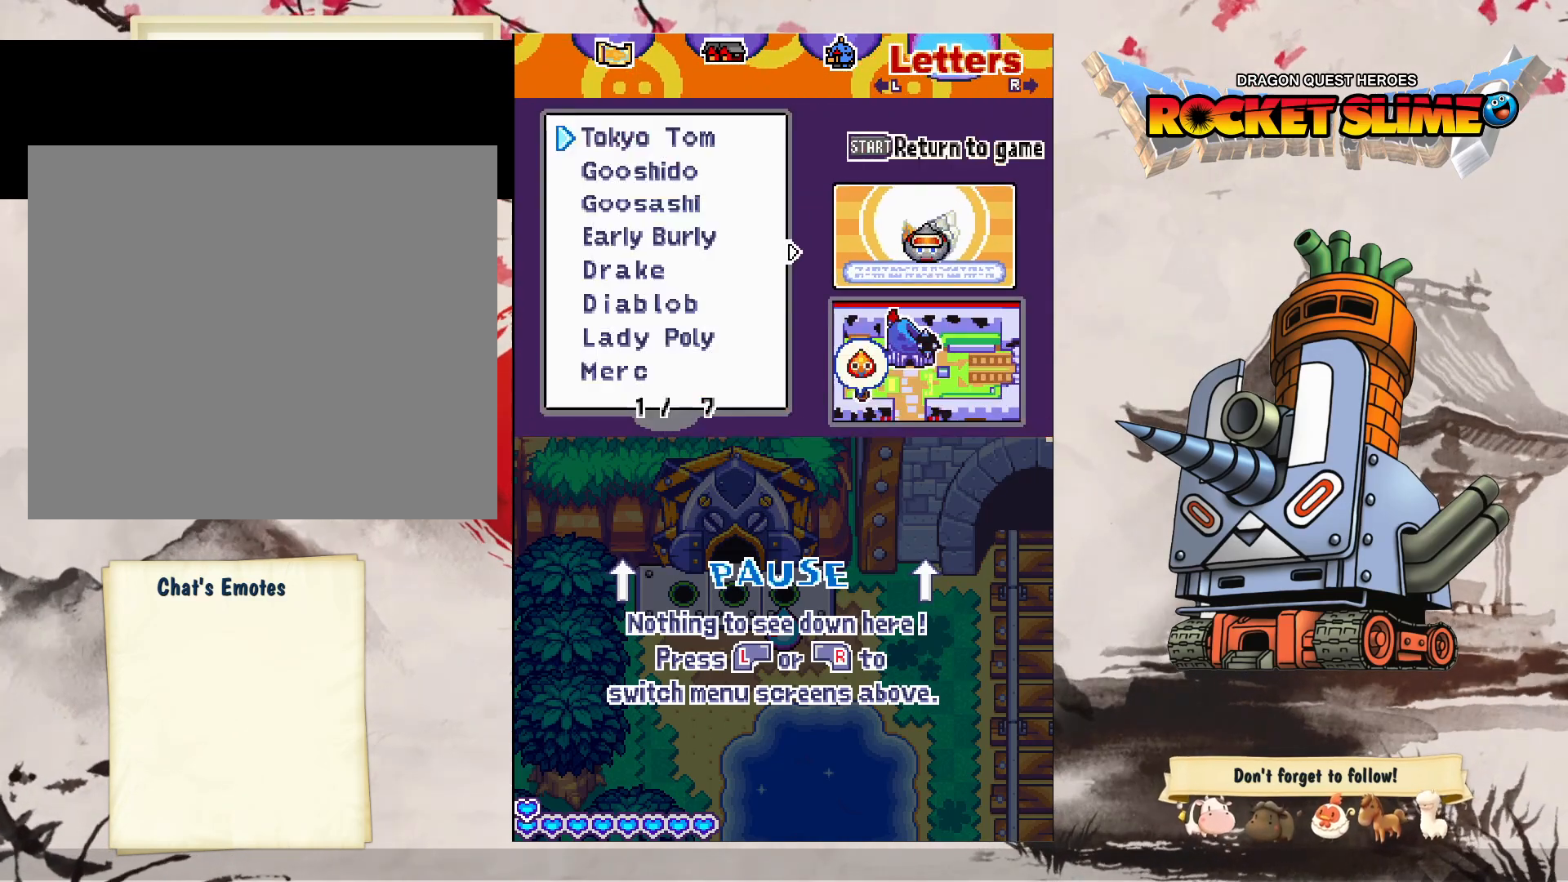
{"buttons": ["B"], "left_stick": "center", "right_stick": "center", "events": [[450, "B", "down"]]}
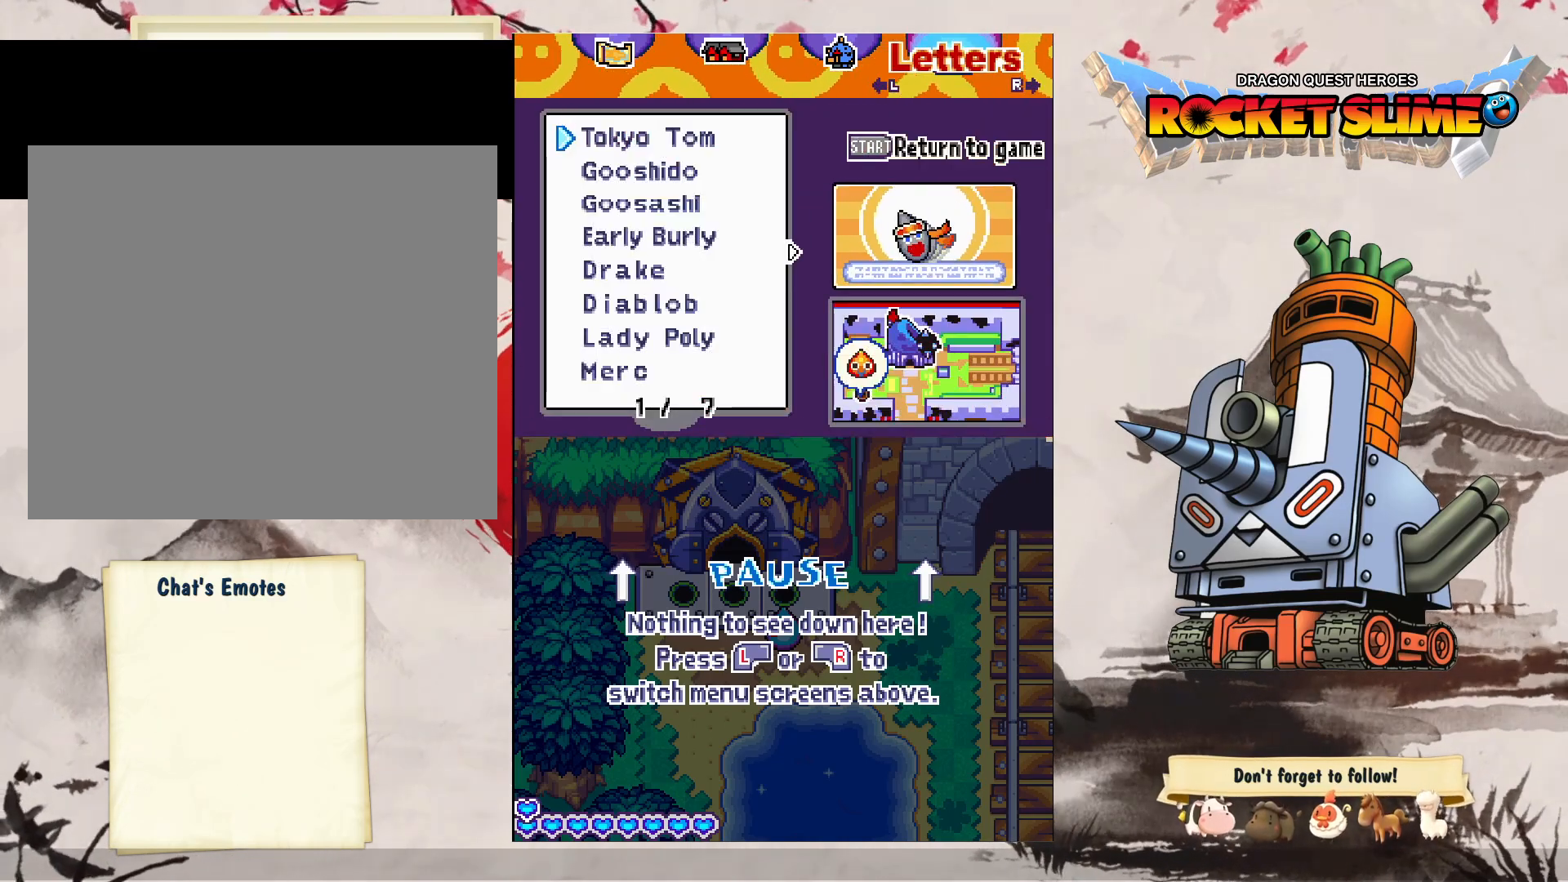
{"buttons": [], "left_stick": "center", "right_stick": "center", "events": [[233, "B", "up"]]}
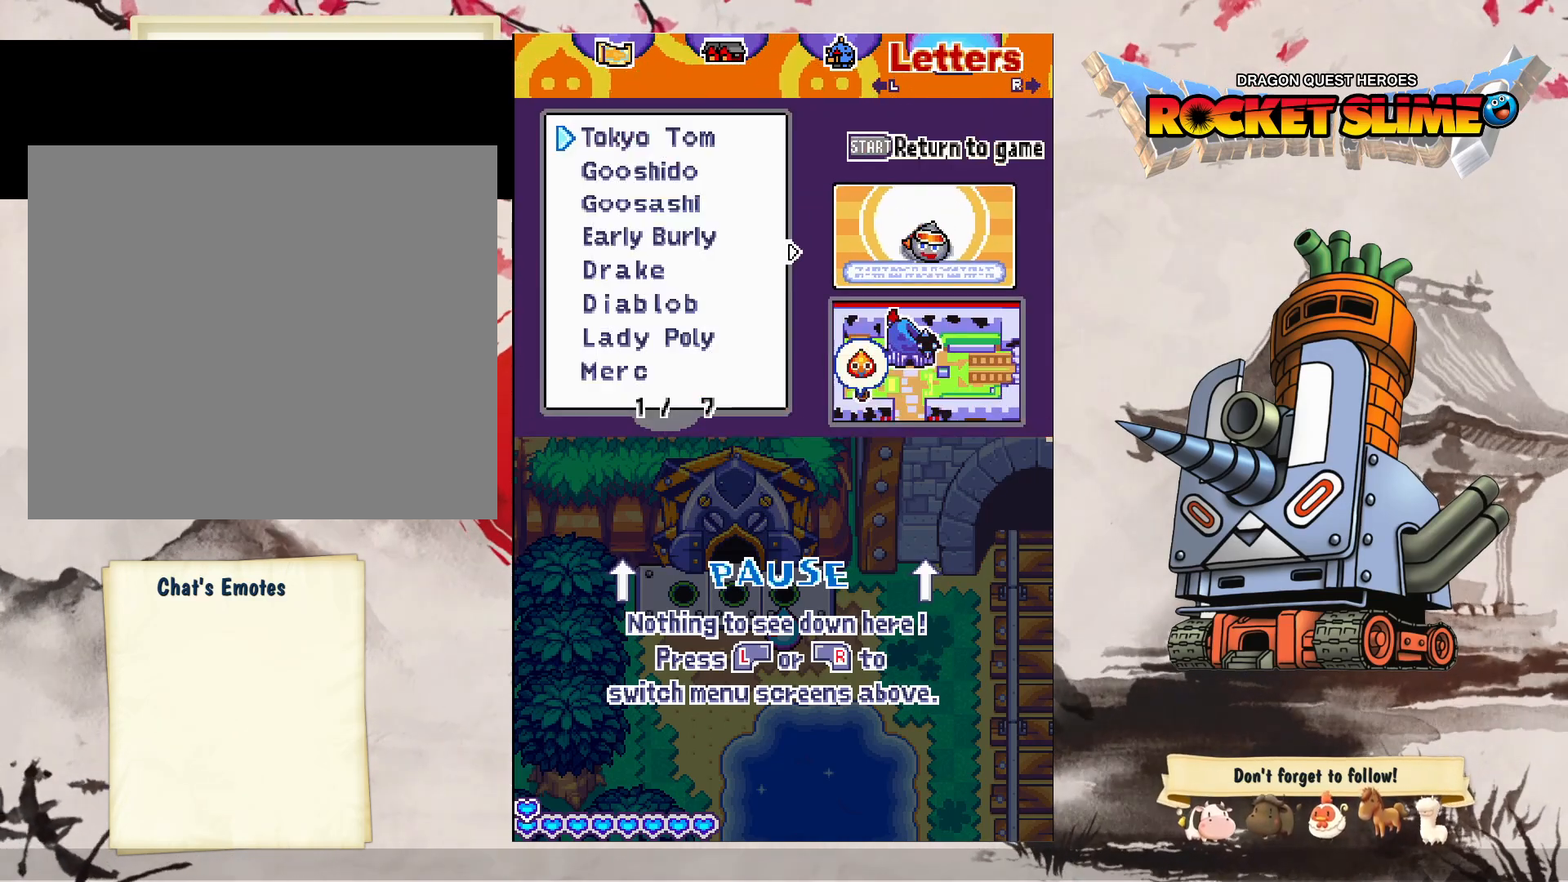
{"buttons": [], "left_stick": "center", "right_stick": "center", "events": []}
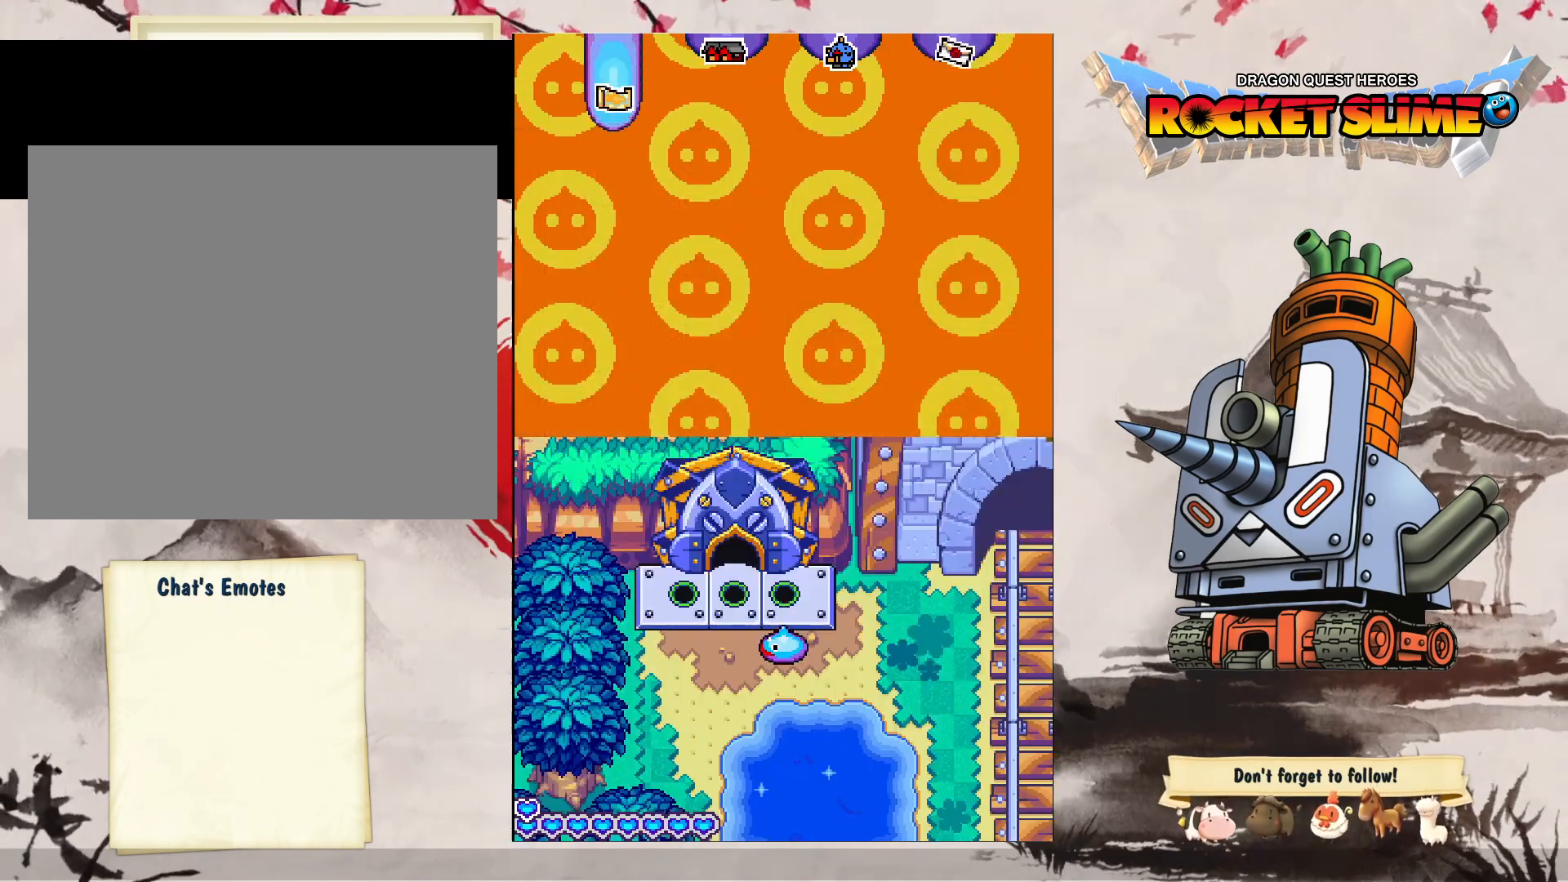
{"buttons": [], "left_stick": "center", "right_stick": "center", "events": []}
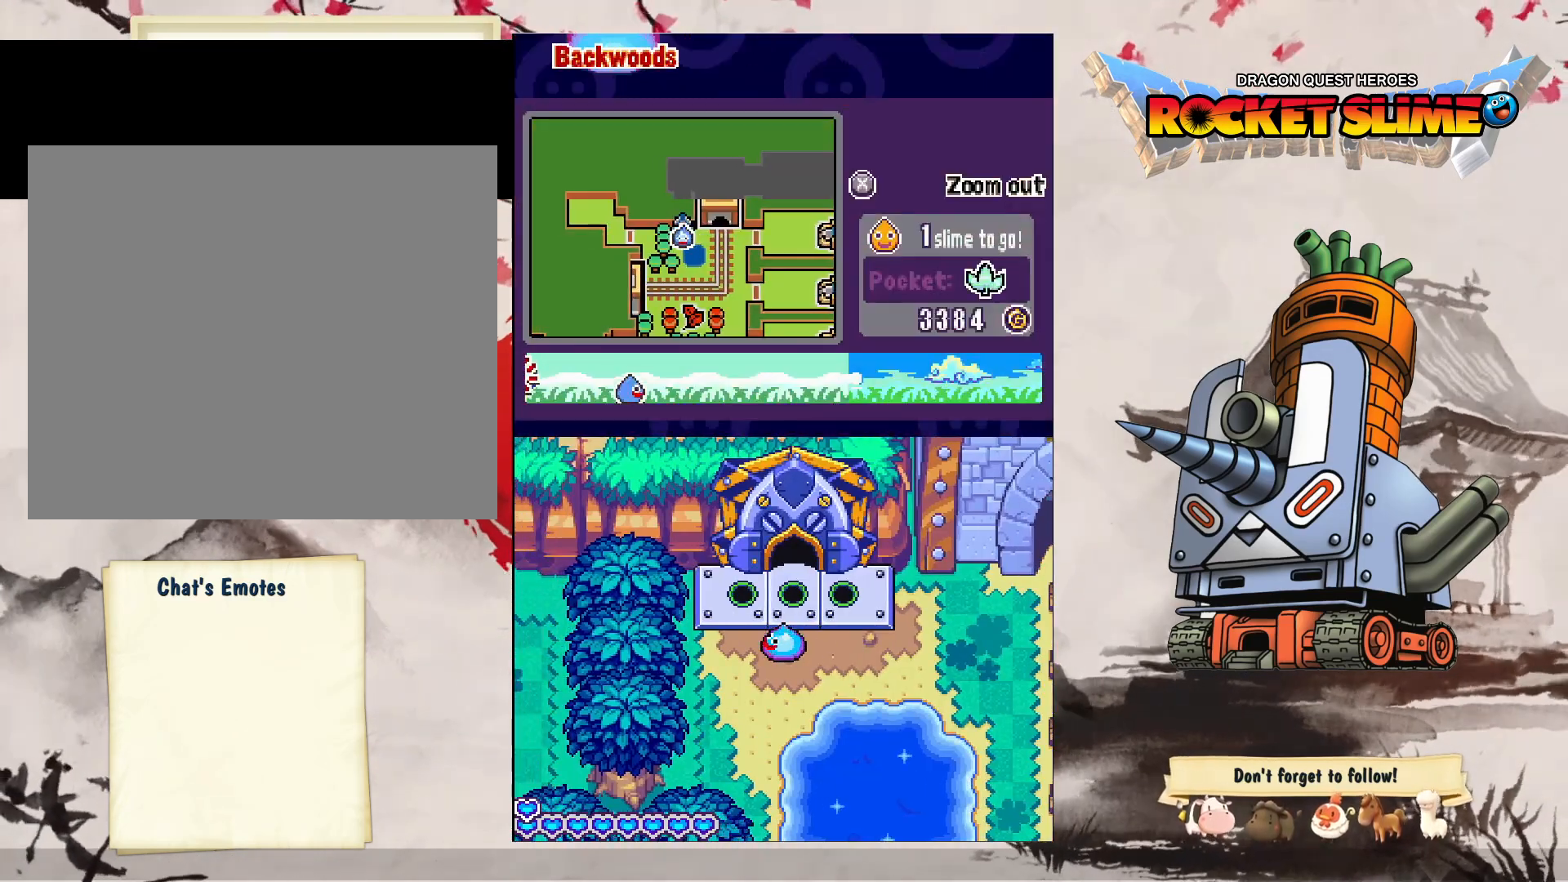
{"buttons": [], "left_stick": "center", "right_stick": "center"}
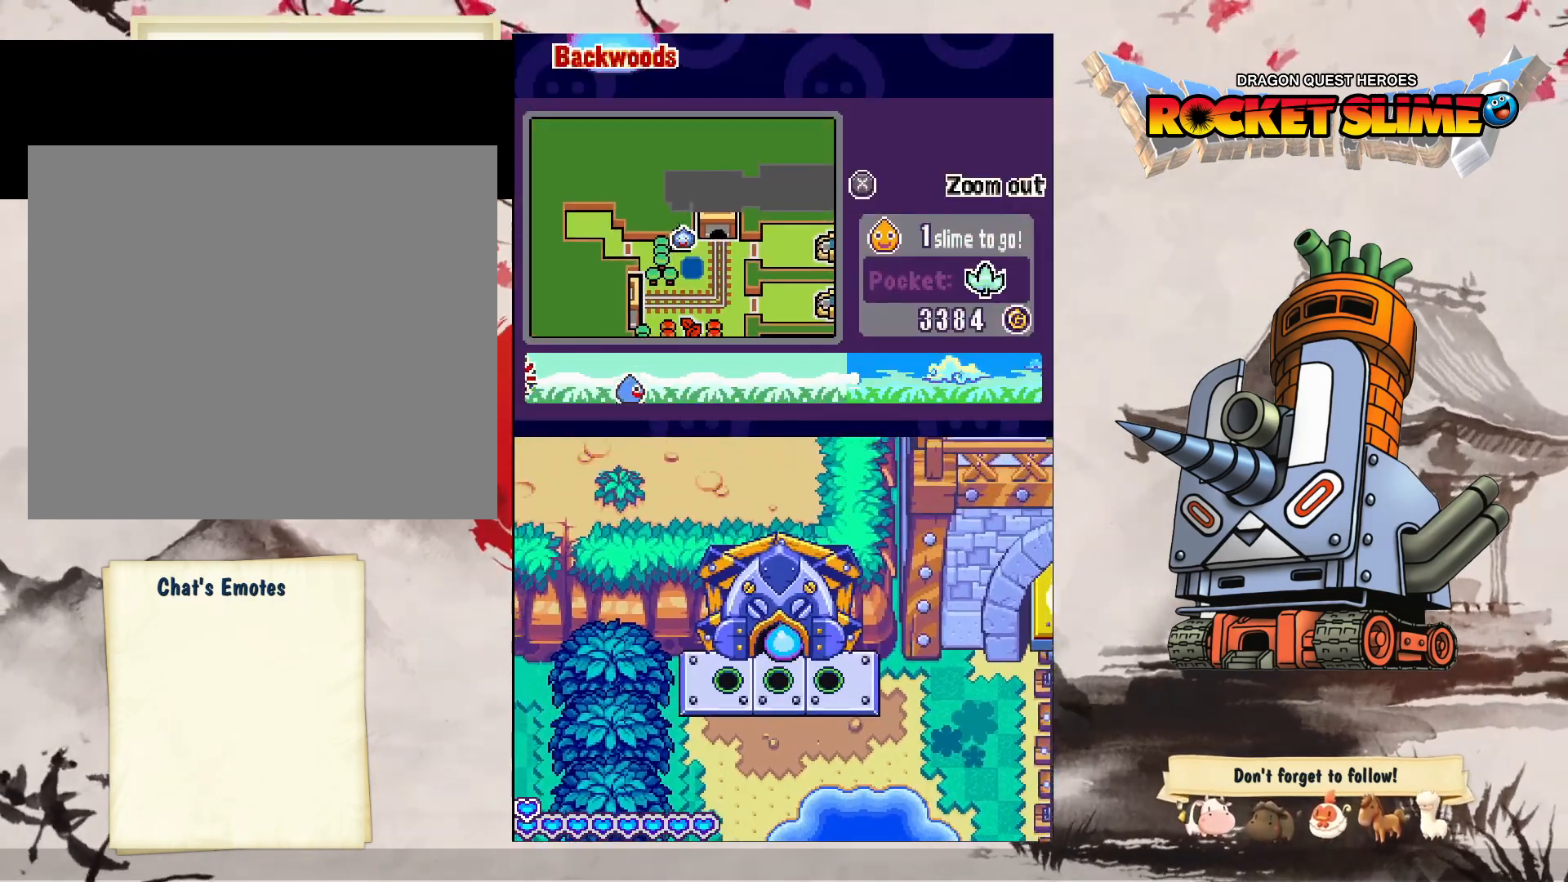
{"buttons": [], "left_stick": "center", "right_stick": "center", "events": []}
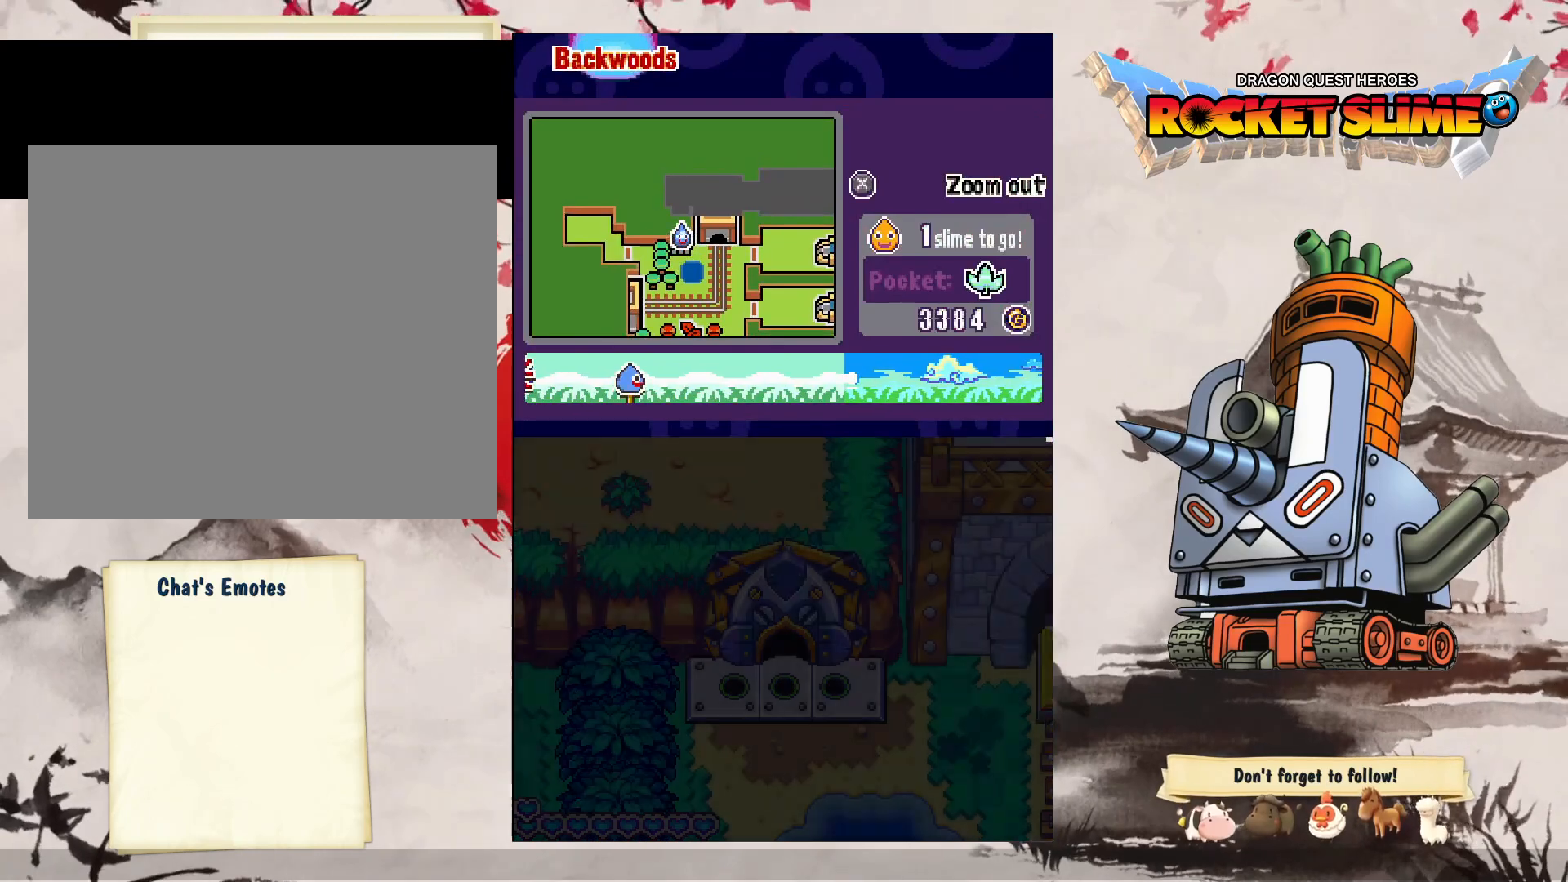
{"buttons": [], "left_stick": "center", "right_stick": "center", "events": []}
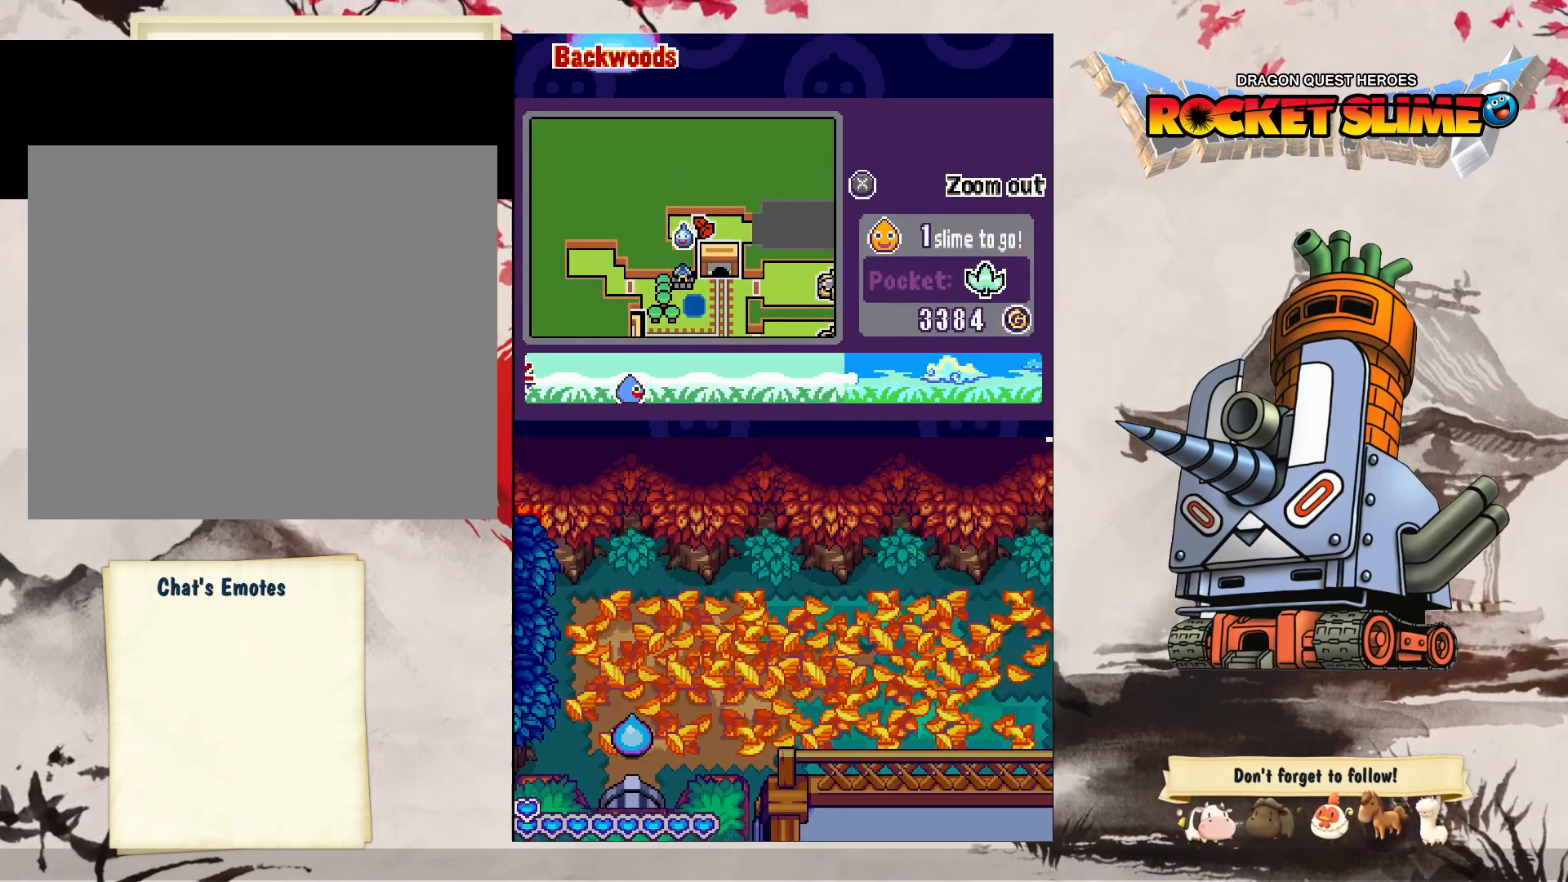
{"buttons": [], "left_stick": "center", "right_stick": "center", "events": []}
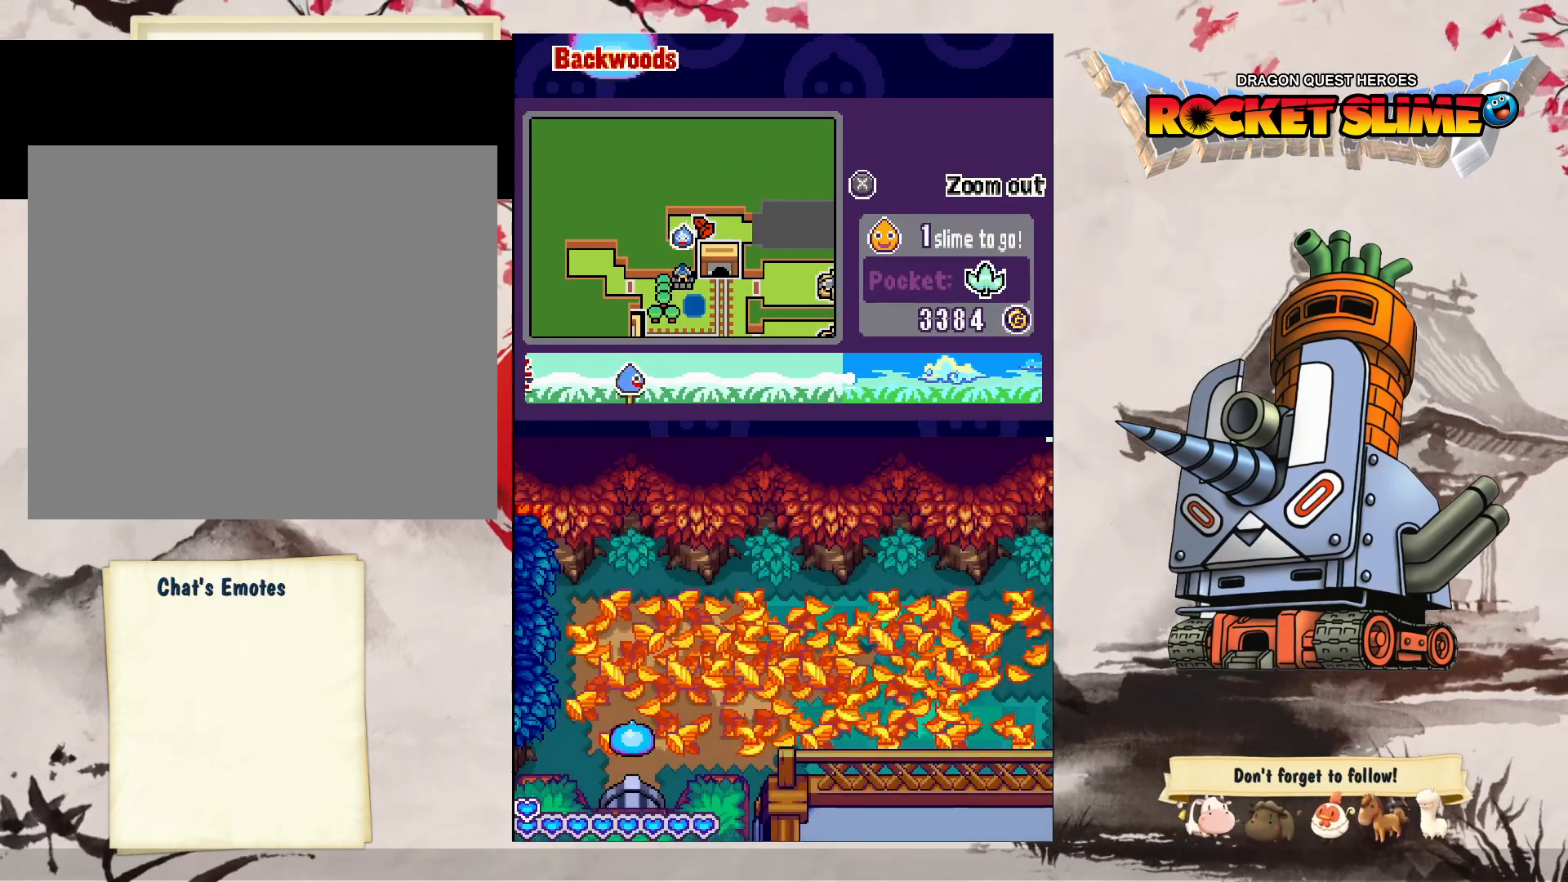
{"buttons": [], "left_stick": "center", "right_stick": "center", "events": []}
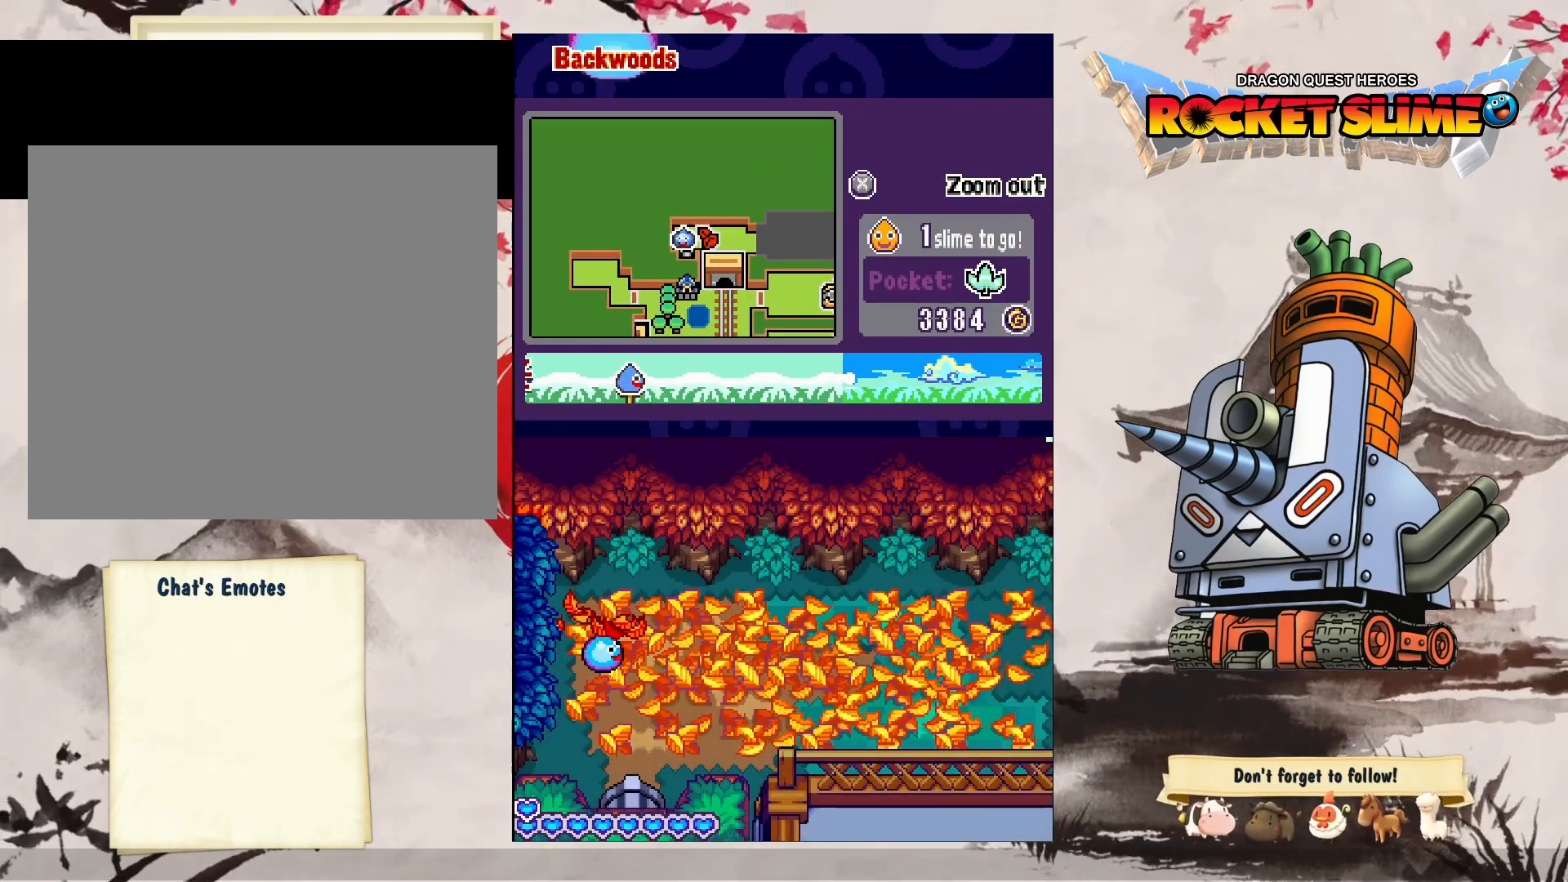
{"buttons": ["Y"], "left_stick": "center", "right_stick": "center", "events": [[17, "Y", "down"]]}
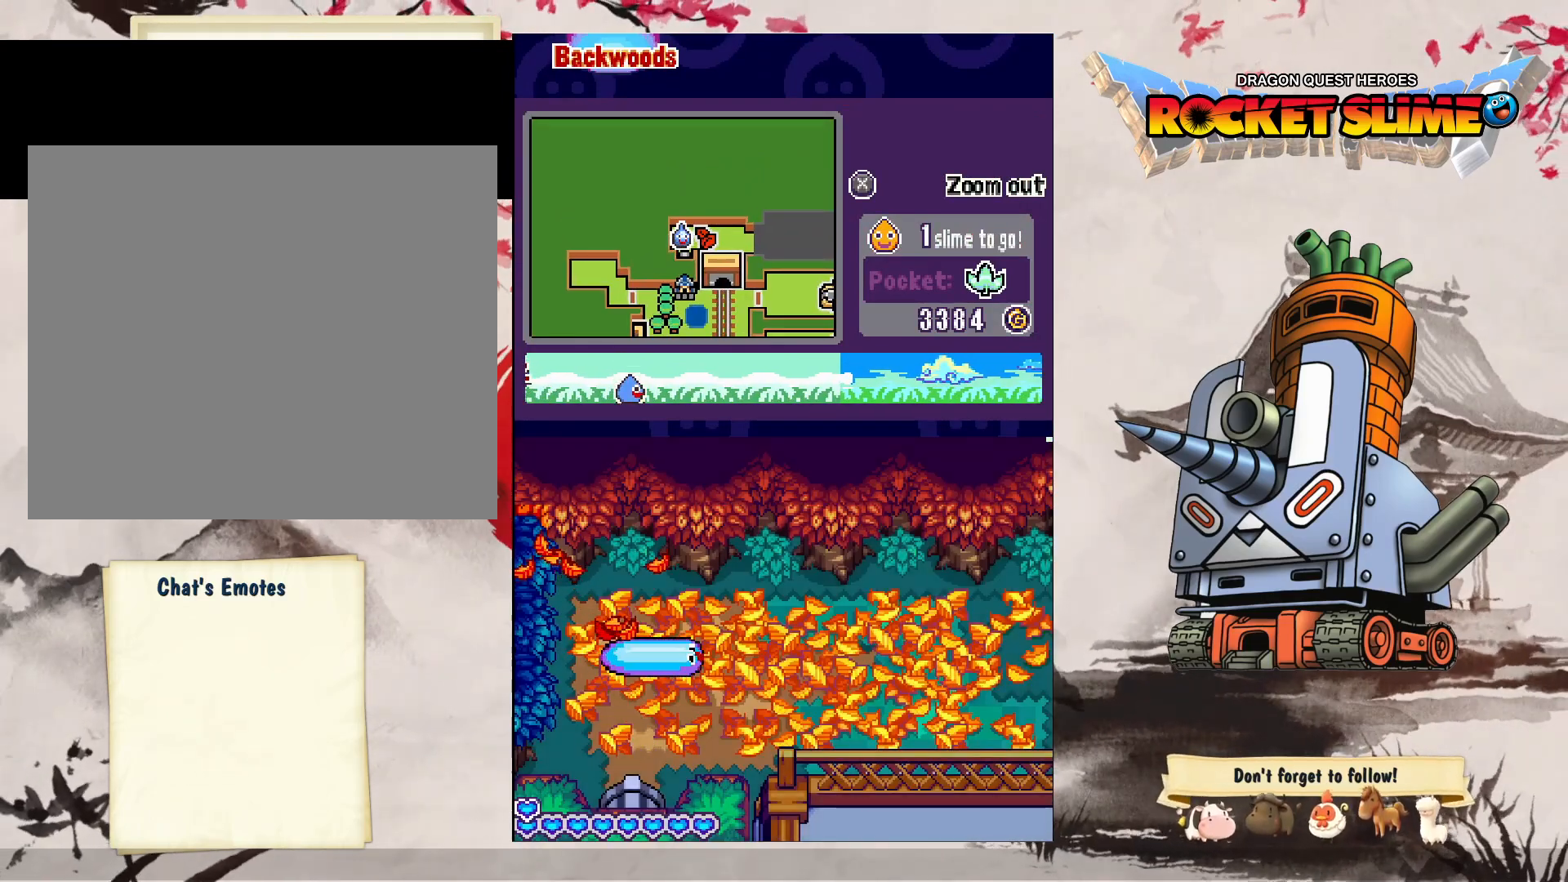
{"buttons": ["Y"], "left_stick": "center", "right_stick": "center", "events": []}
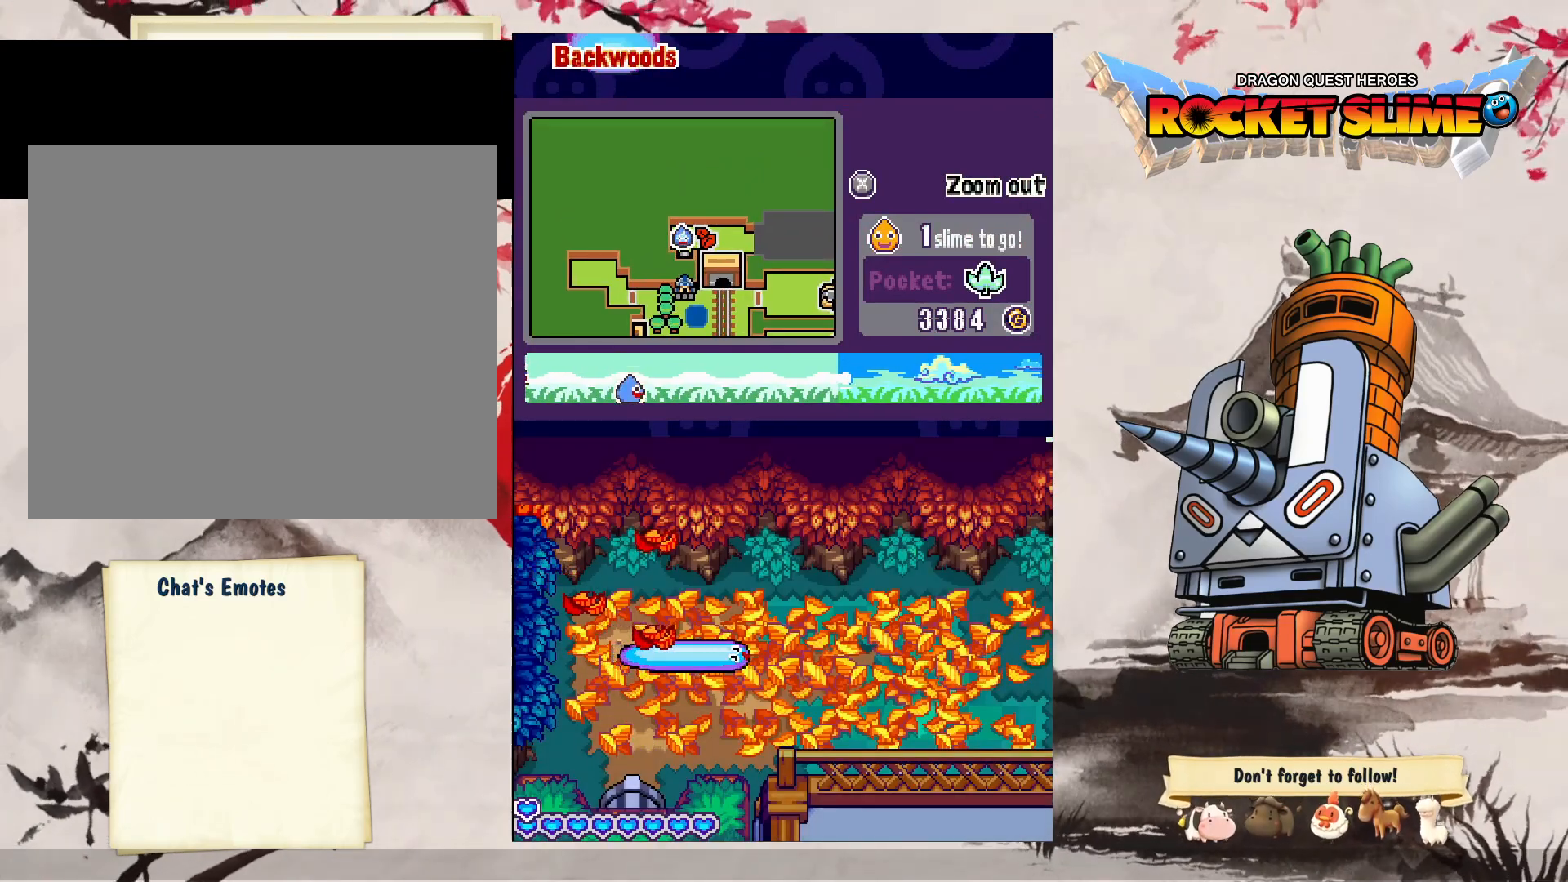
{"buttons": ["Y"], "left_stick": "center", "right_stick": "center", "events": []}
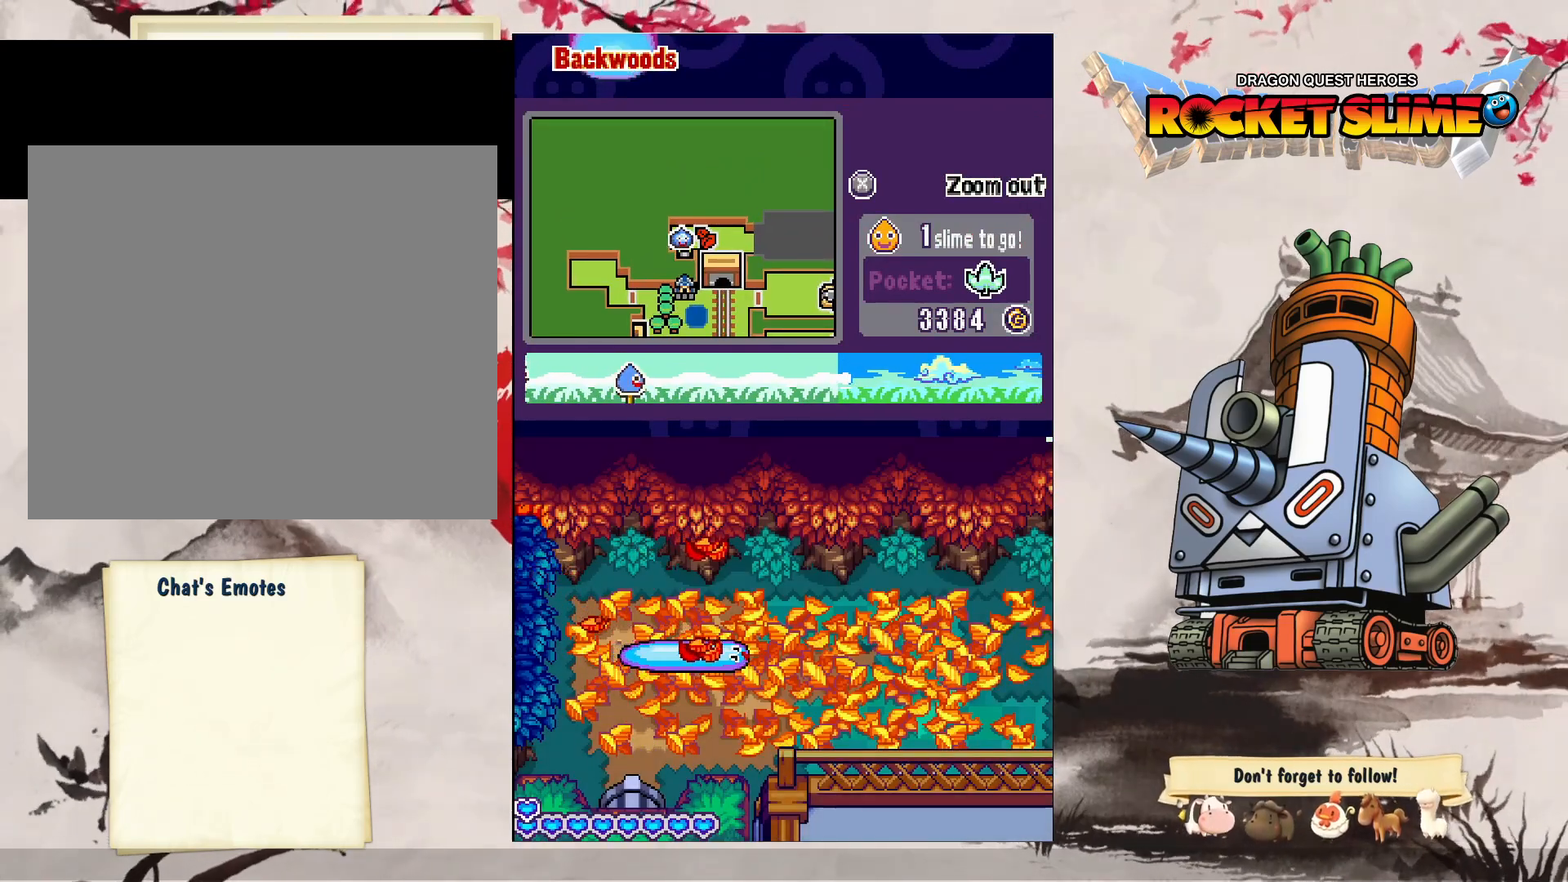
{"buttons": [], "left_stick": "center", "right_stick": "center", "events": [[267, "Y", "up"]]}